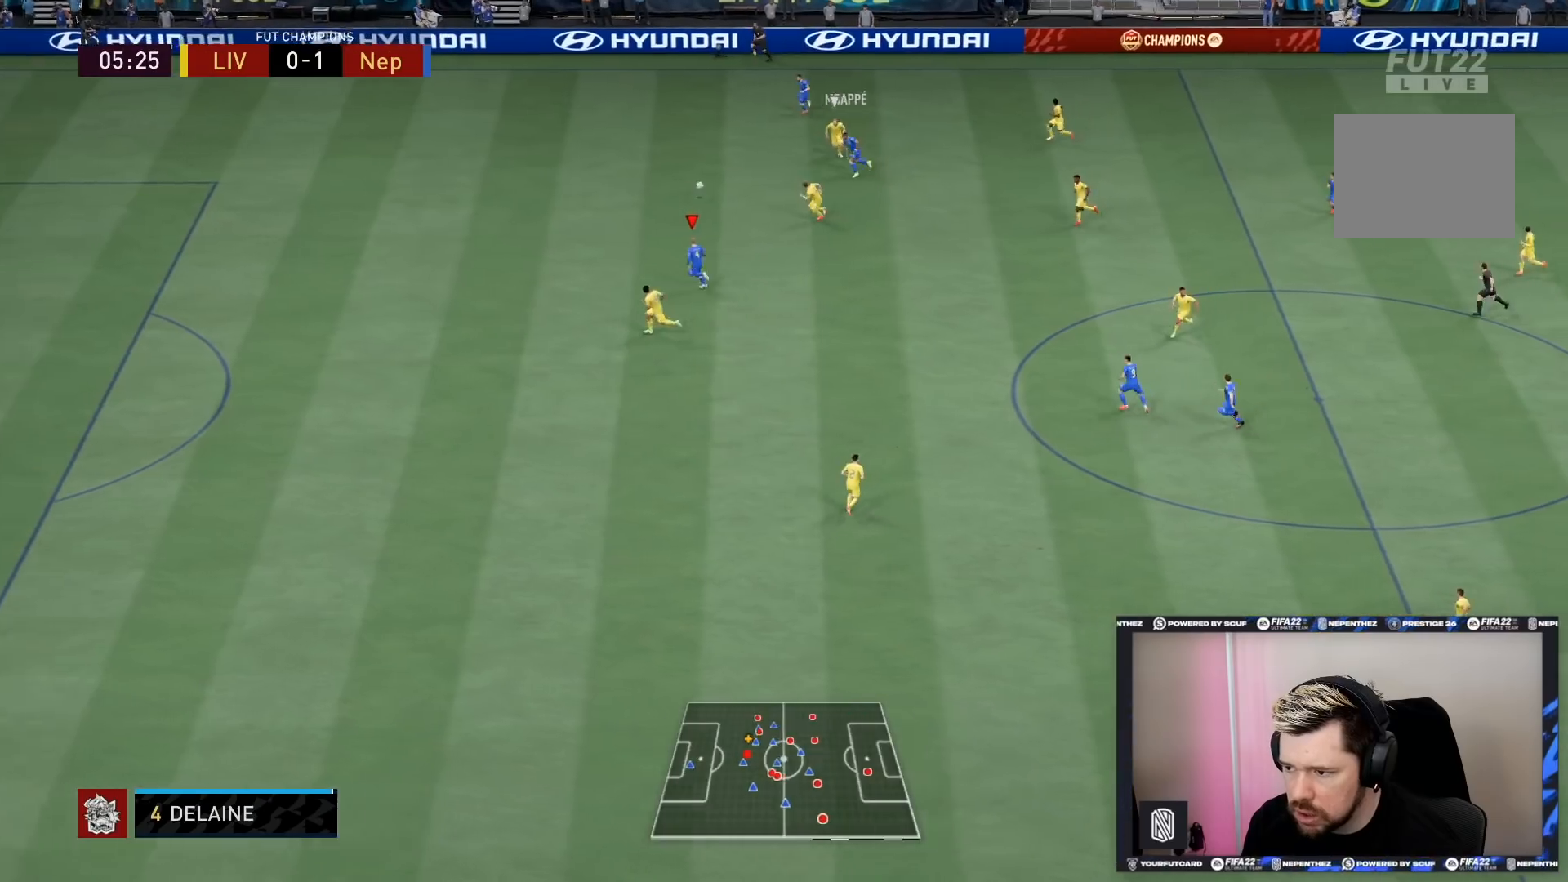
Gameplay with a controller (PlayStation layout); each line is a JSON object with the inputs held at the frame after it. "events" lists button and stick changes between this image and that frame as [ms after this image, input, new state], when the widget could be followed in between. Not read: L3 R3.
{"buttons": ["R2"], "left_stick": "left", "right_stick": "center", "events": []}
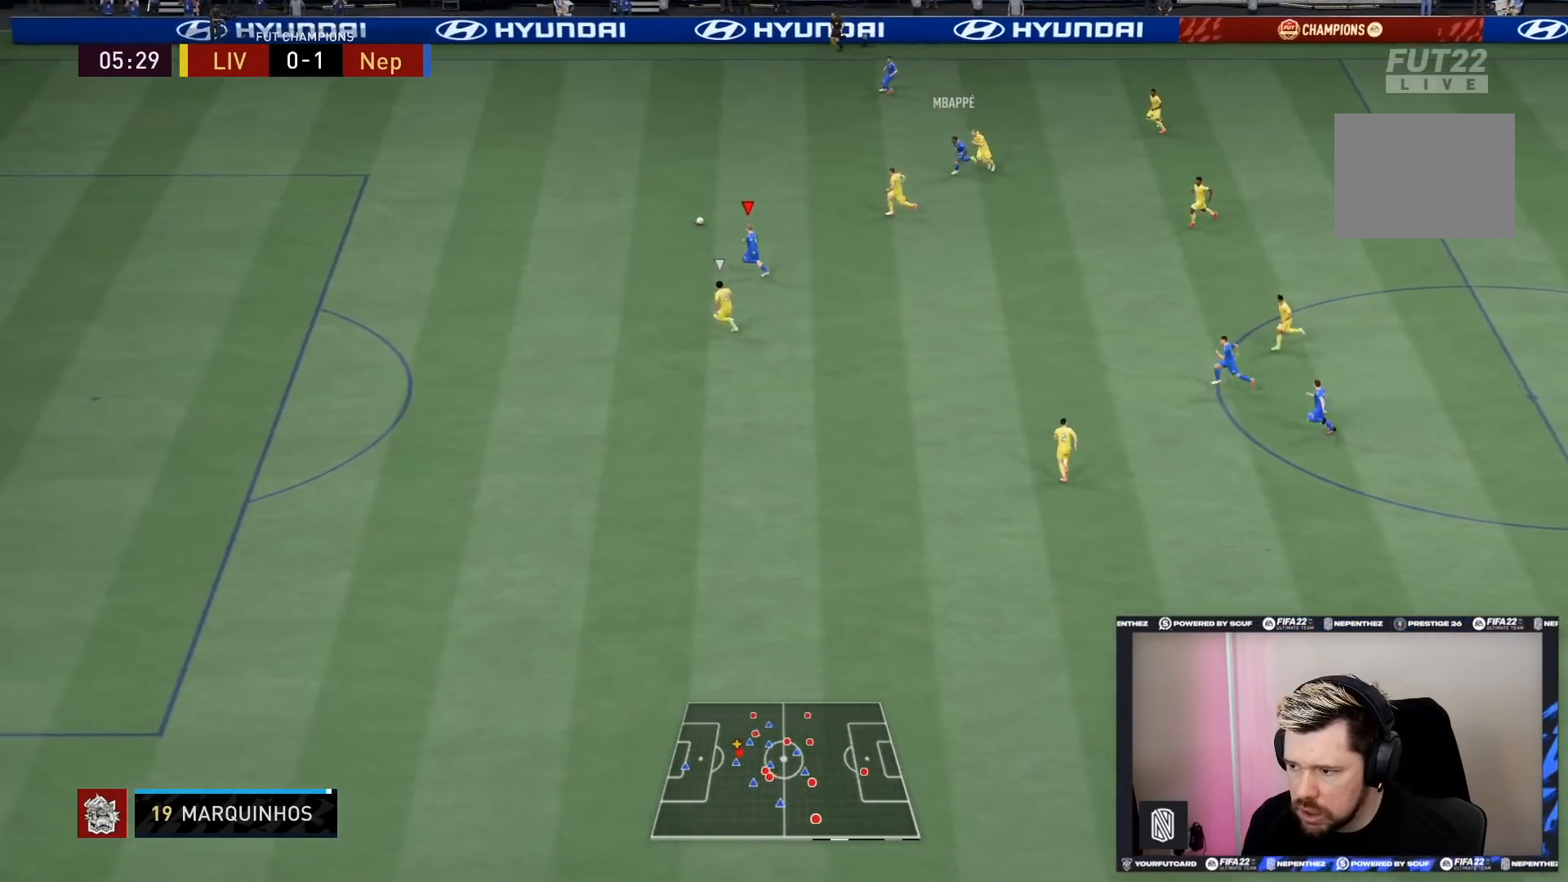
{"buttons": ["R2"], "left_stick": "left", "right_stick": "center", "events": []}
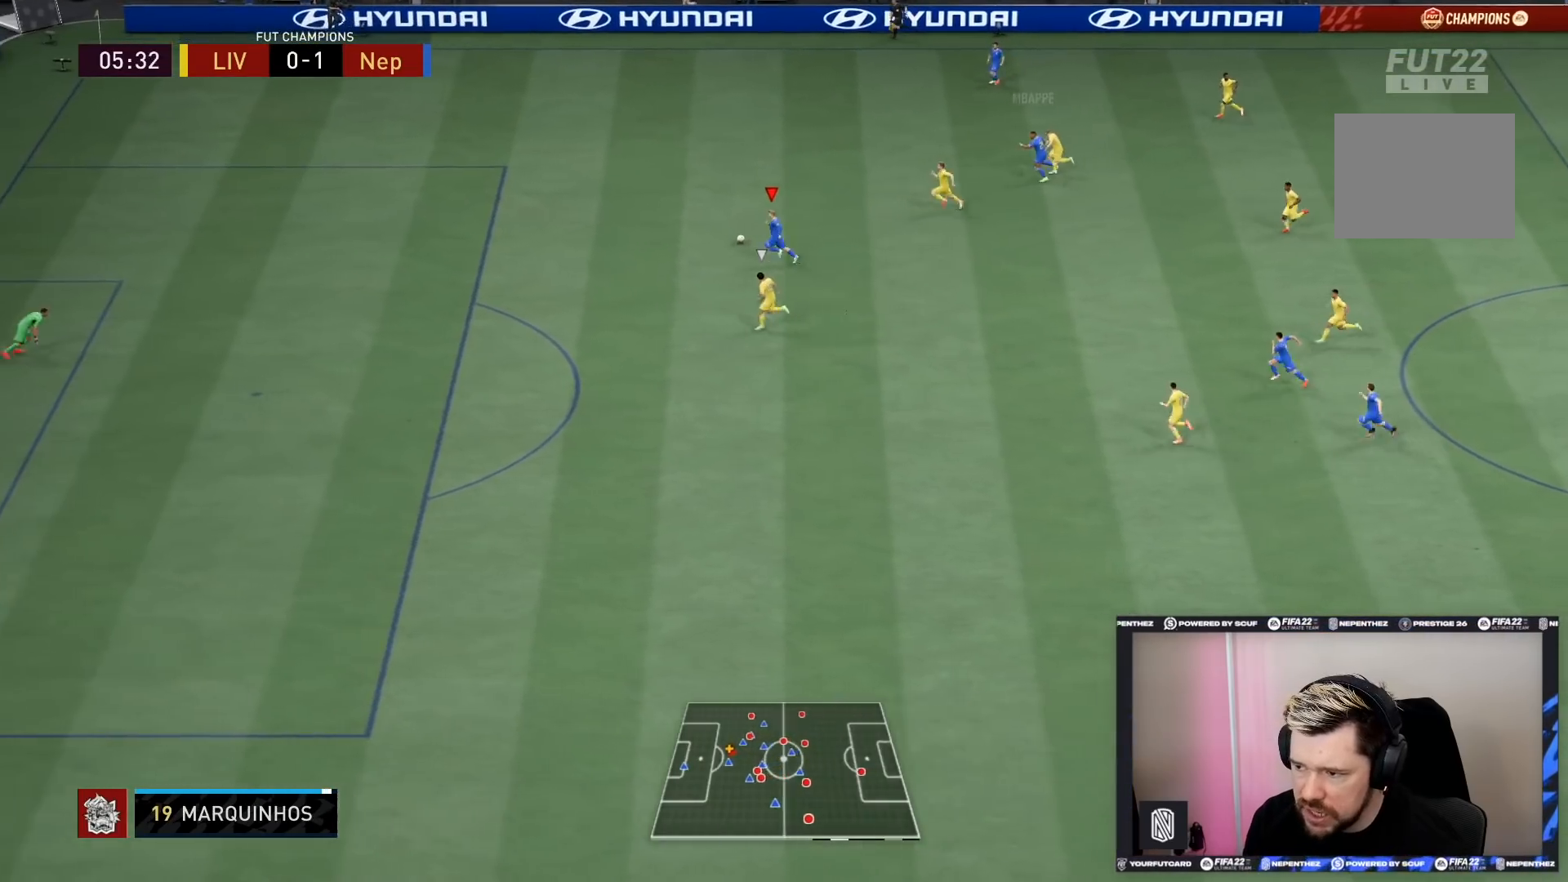
{"buttons": ["R2"], "left_stick": "left", "right_stick": "center", "events": []}
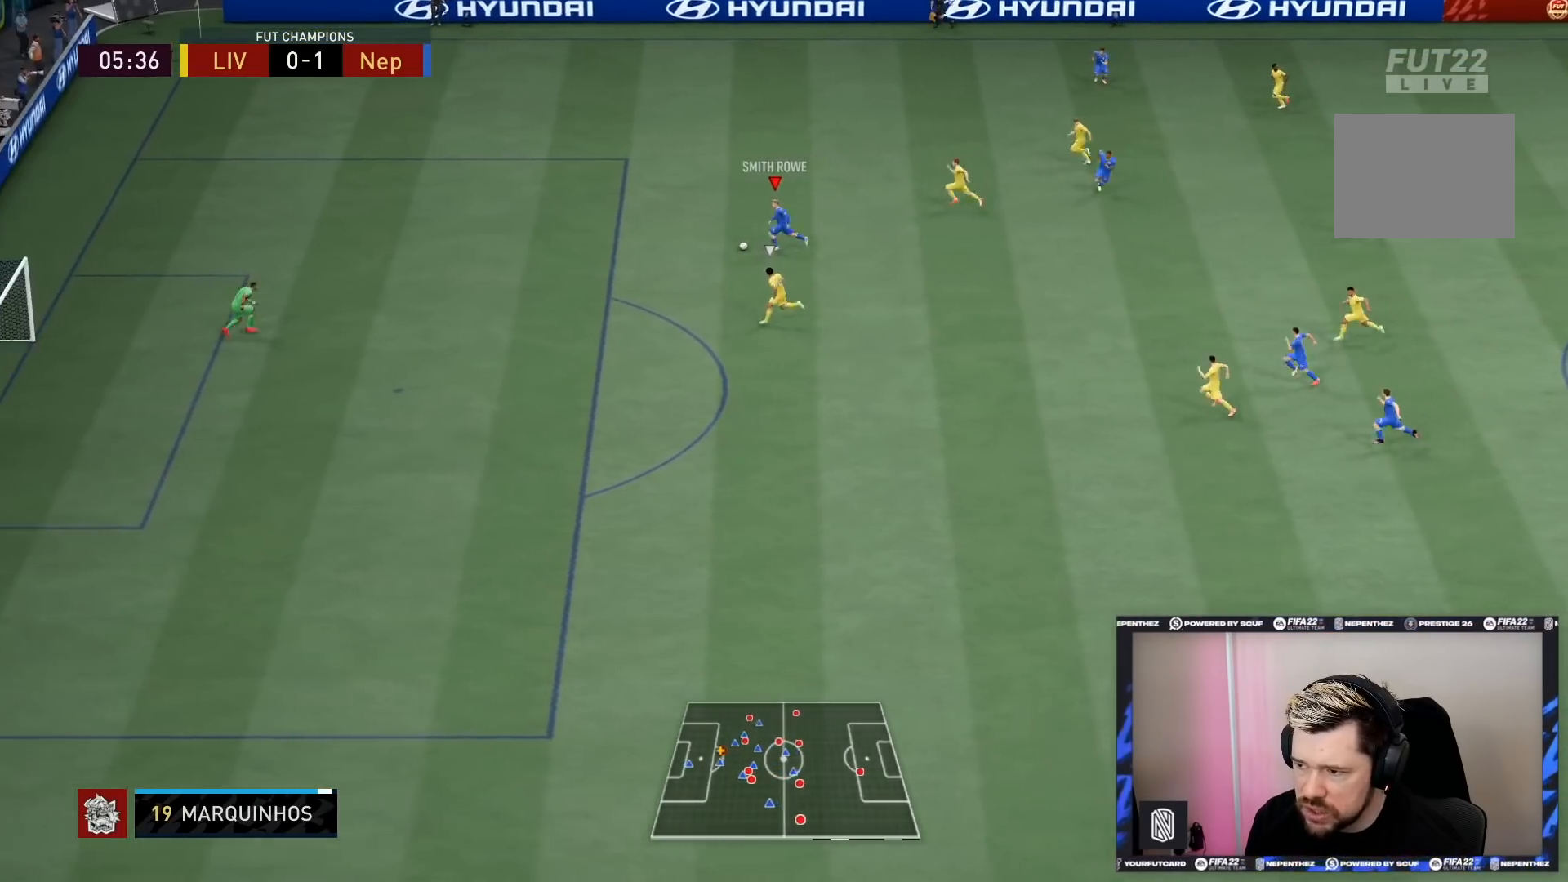
{"buttons": [], "left_stick": "left", "right_stick": "center", "events": [[233, "R2", "up"]]}
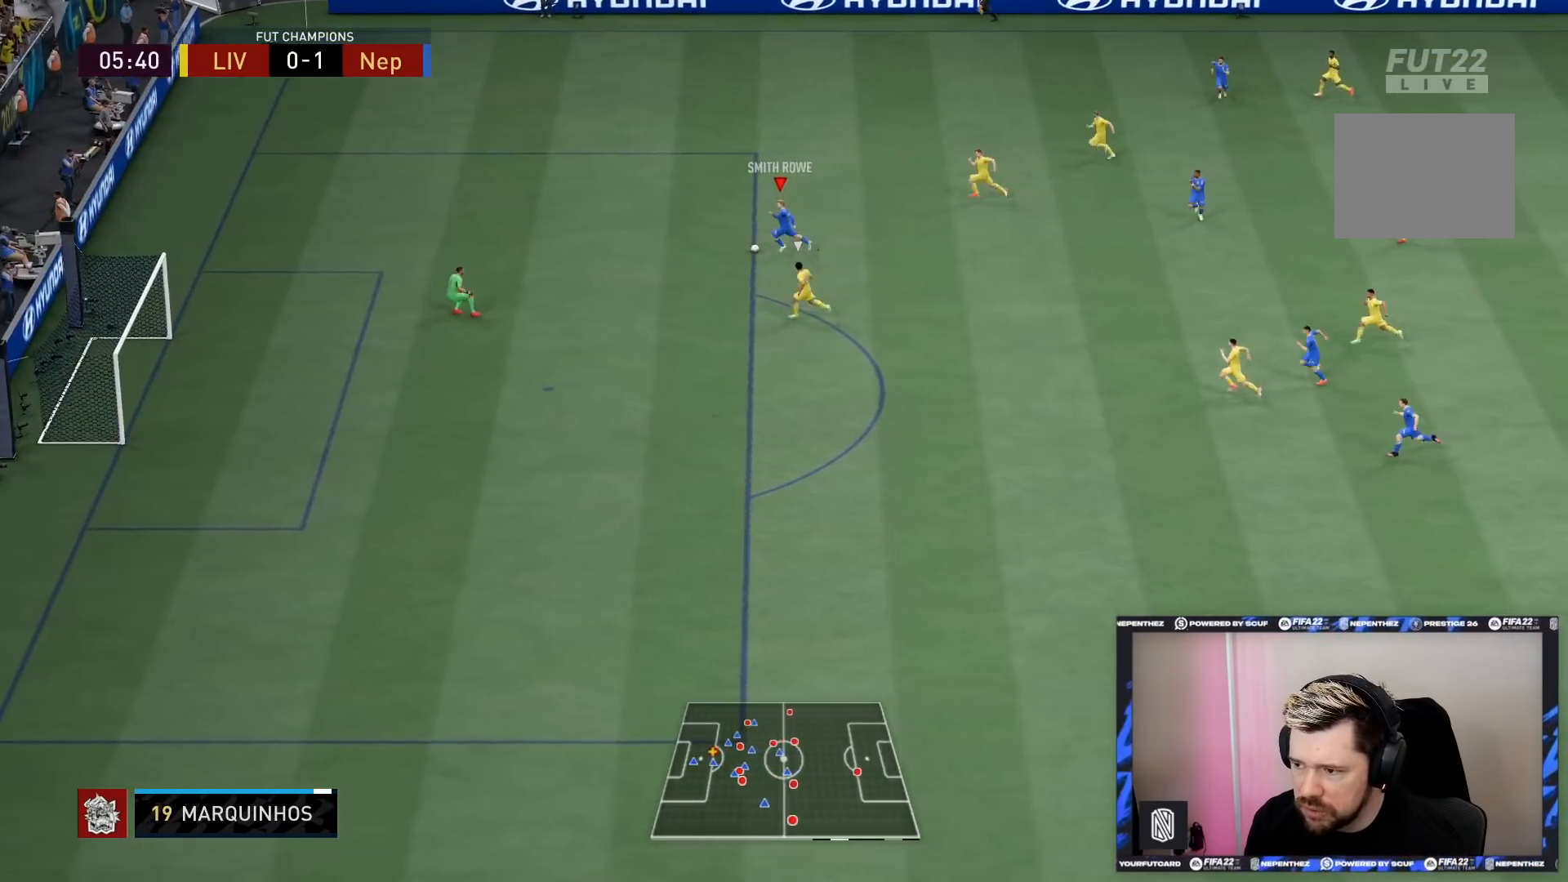
{"buttons": ["L1"], "left_stick": "left", "right_stick": "right", "events": [[67, "L1", "down"], [367, "right_stick", "right"]]}
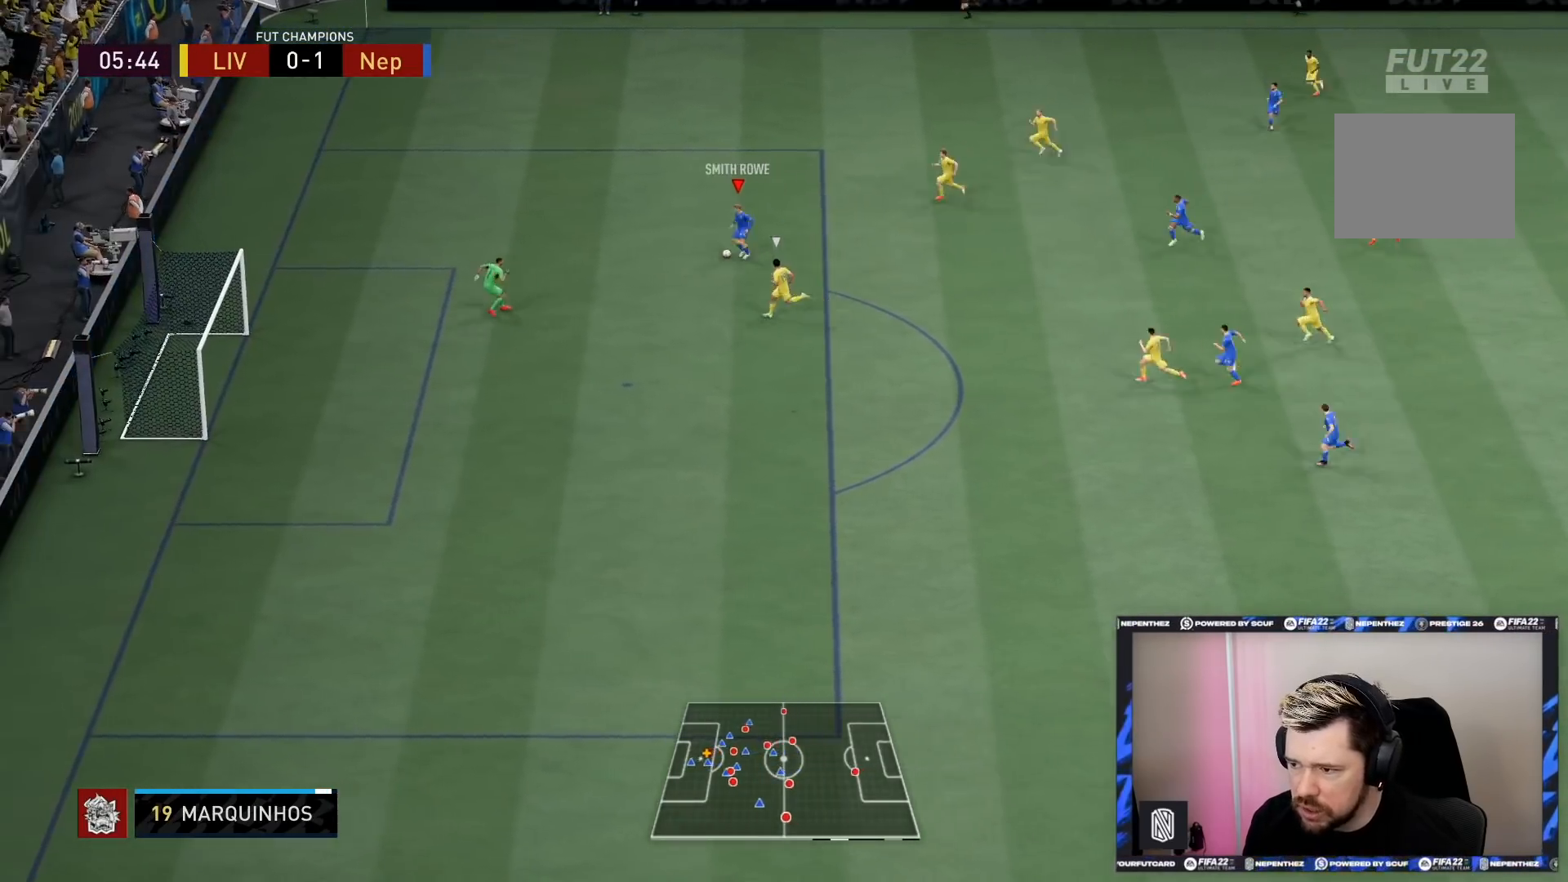
{"buttons": [], "left_stick": "down", "right_stick": "center", "events": [[33, "right_stick", "center"], [200, "right_stick", "down-right"], [267, "right_stick", "center"], [367, "L1", "up"], [367, "left_stick", "down-left"], [467, "left_stick", "down"]]}
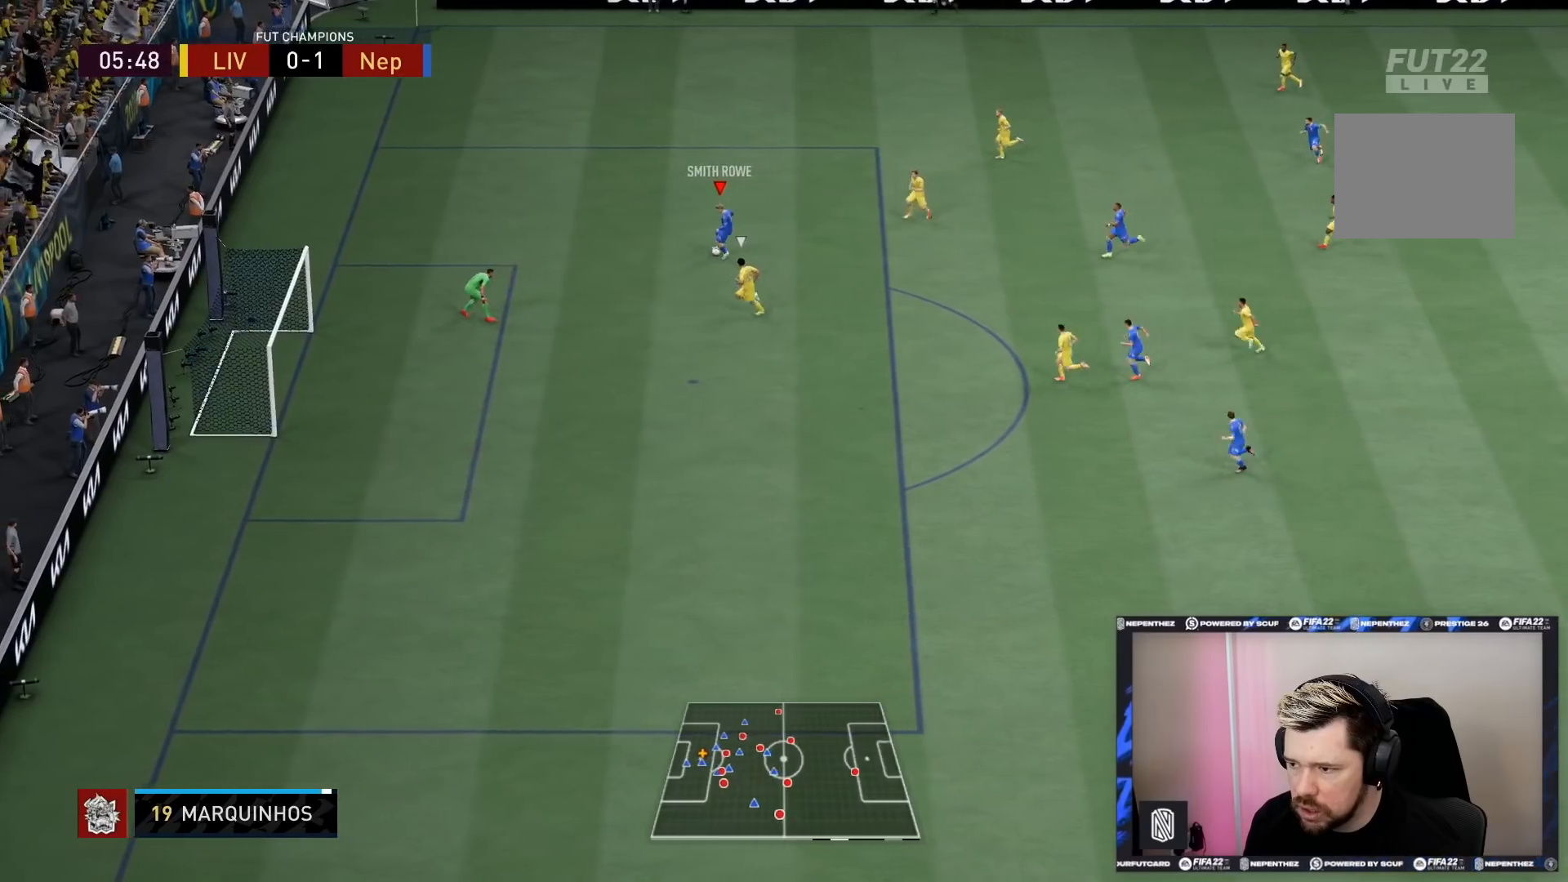
{"buttons": [], "left_stick": "down", "right_stick": "center", "events": []}
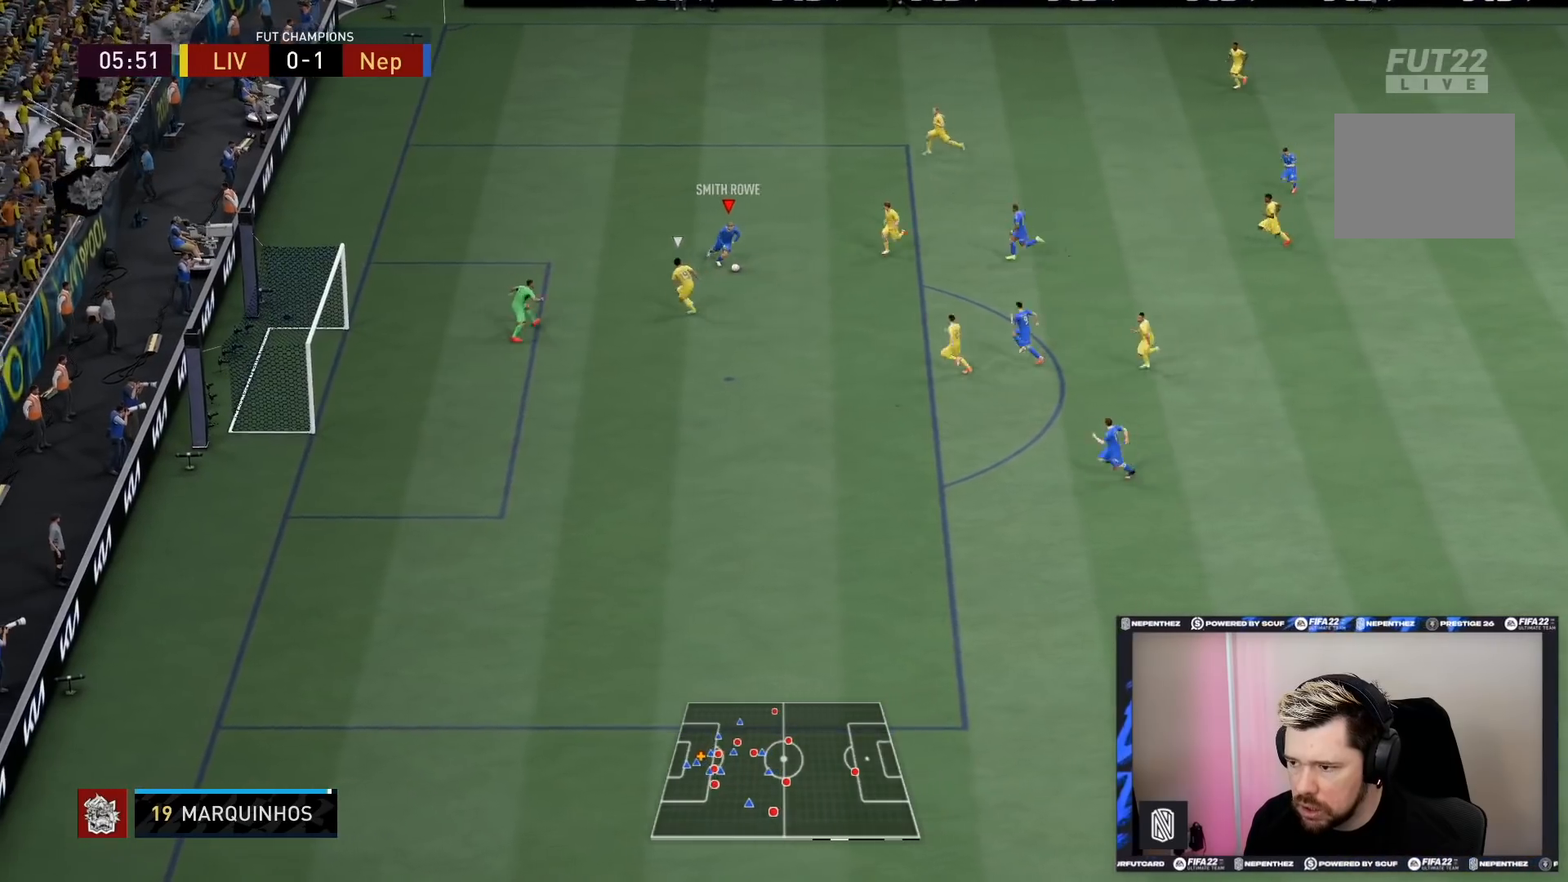
{"buttons": [], "left_stick": "down", "right_stick": "center", "events": [[100, "CIRCLE", "down"], [300, "CIRCLE", "up"]]}
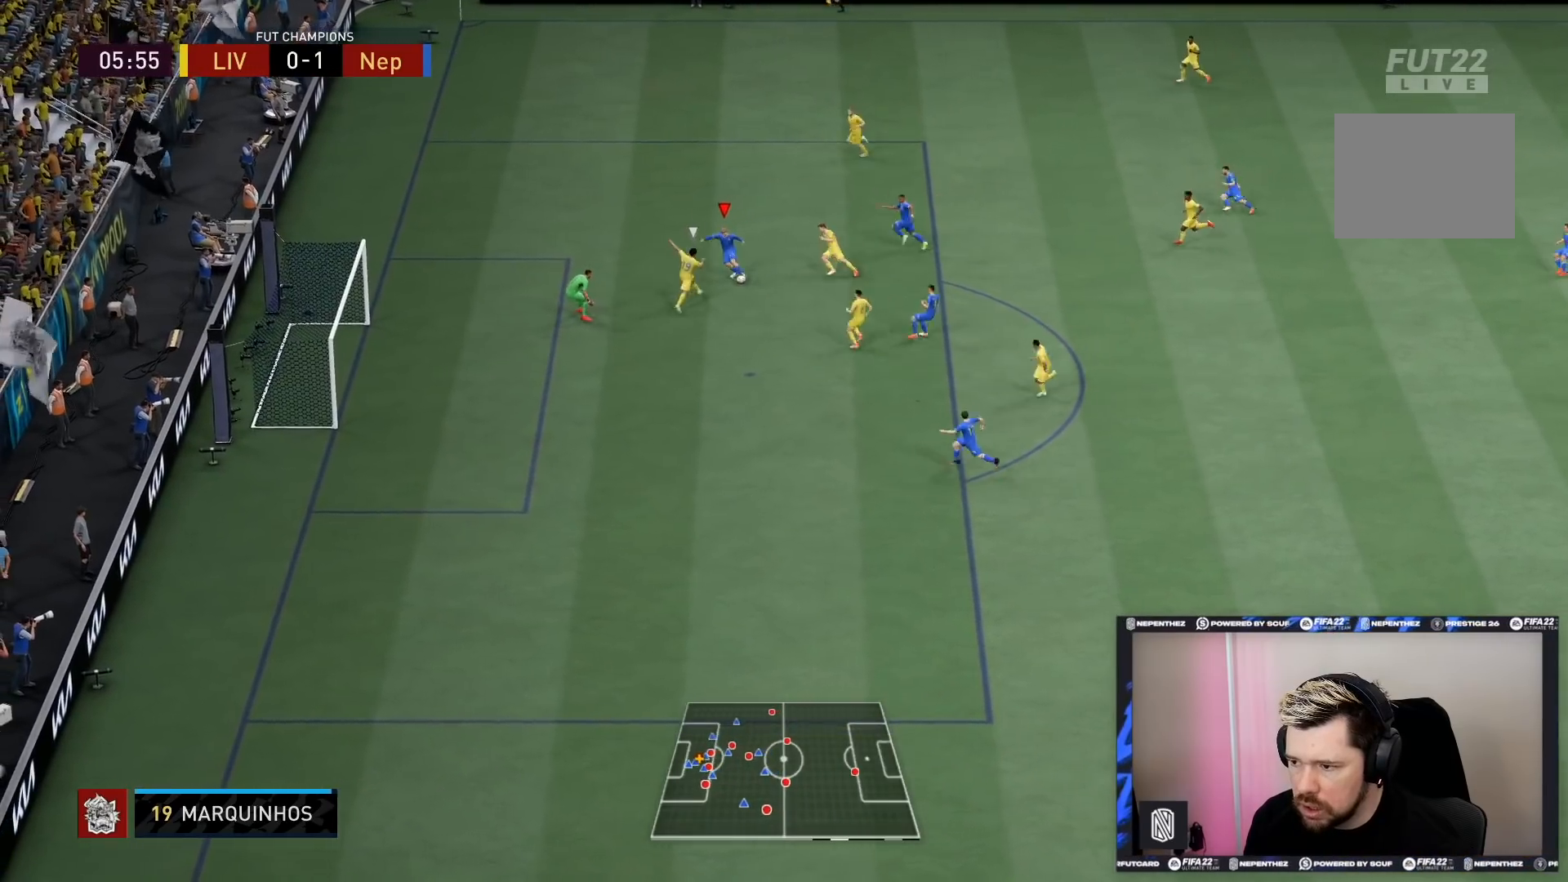
{"buttons": [], "left_stick": "center", "right_stick": "center", "events": [[234, "left_stick", "center"]]}
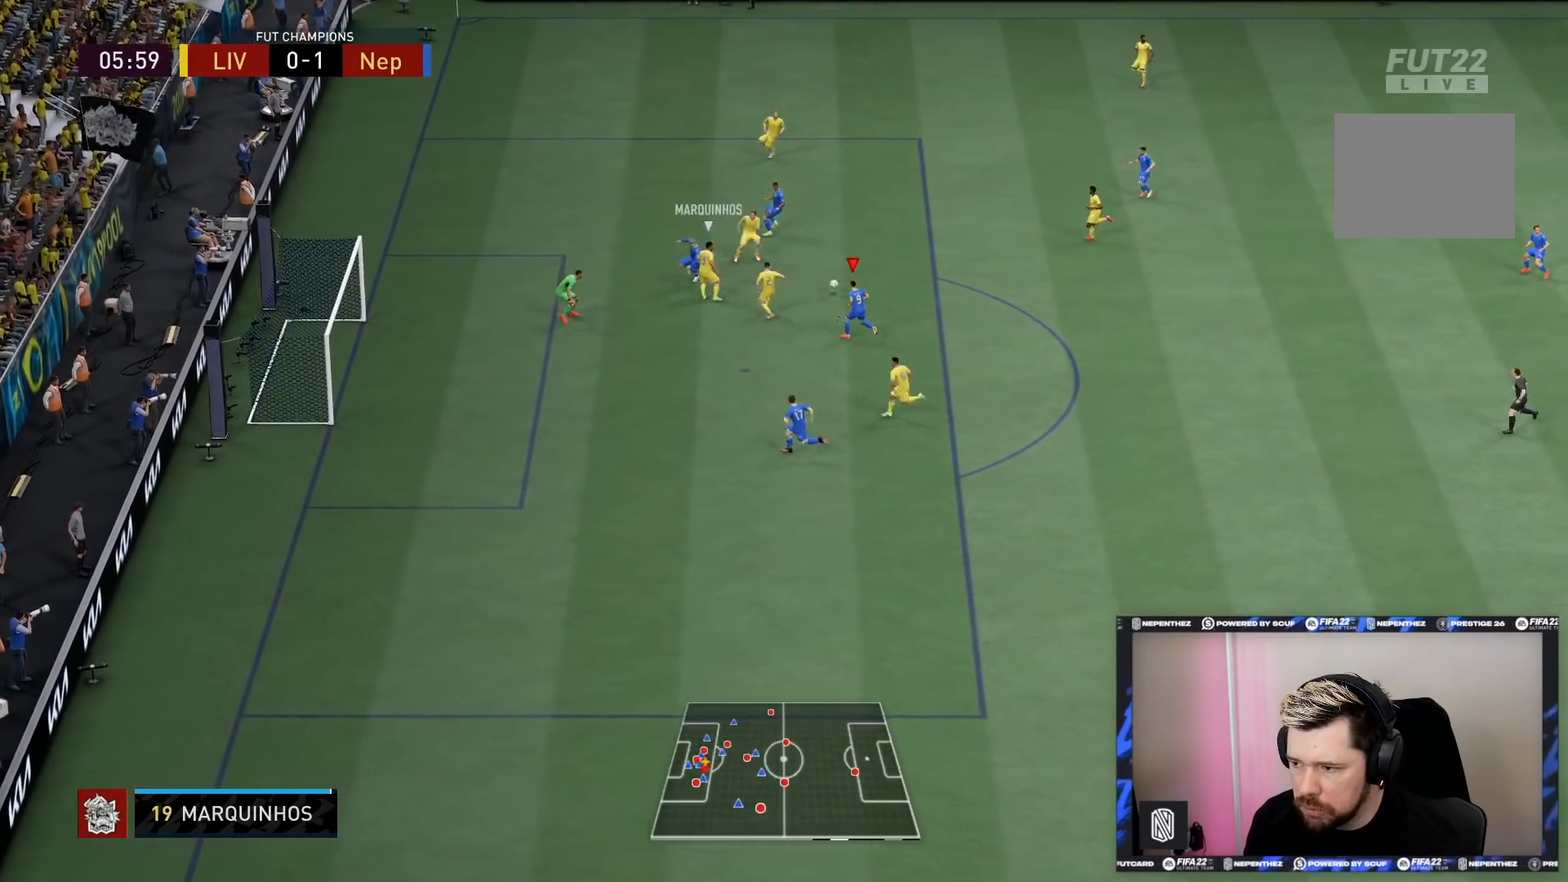
{"buttons": ["R2"], "left_stick": "right", "right_stick": "center", "events": [[133, "left_stick", "right"], [333, "R2", "down"]]}
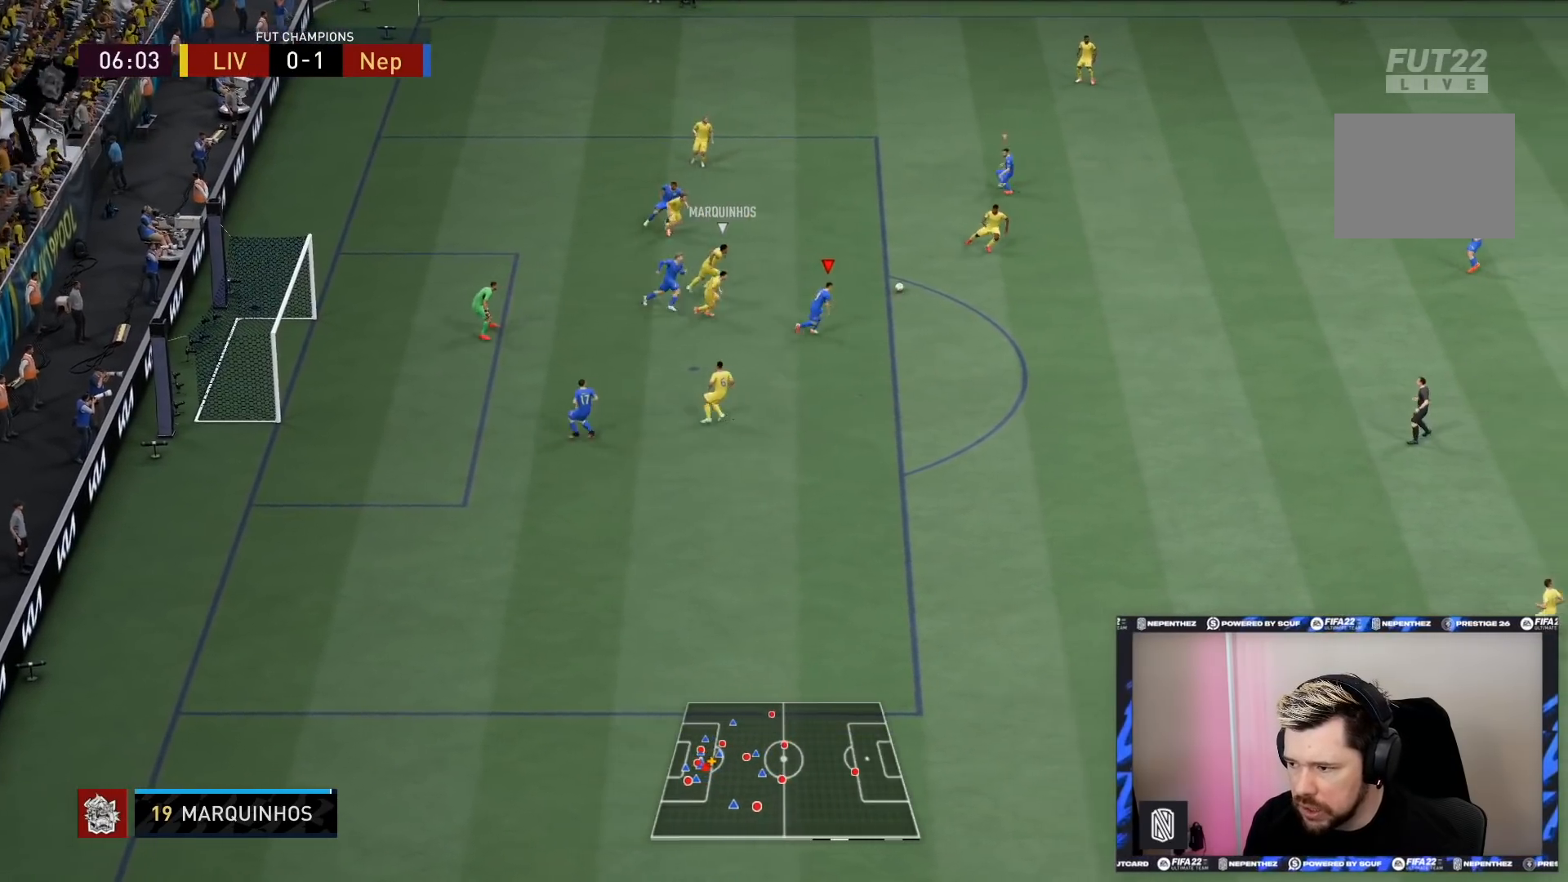
{"buttons": ["R2"], "left_stick": "right", "right_stick": "center", "events": []}
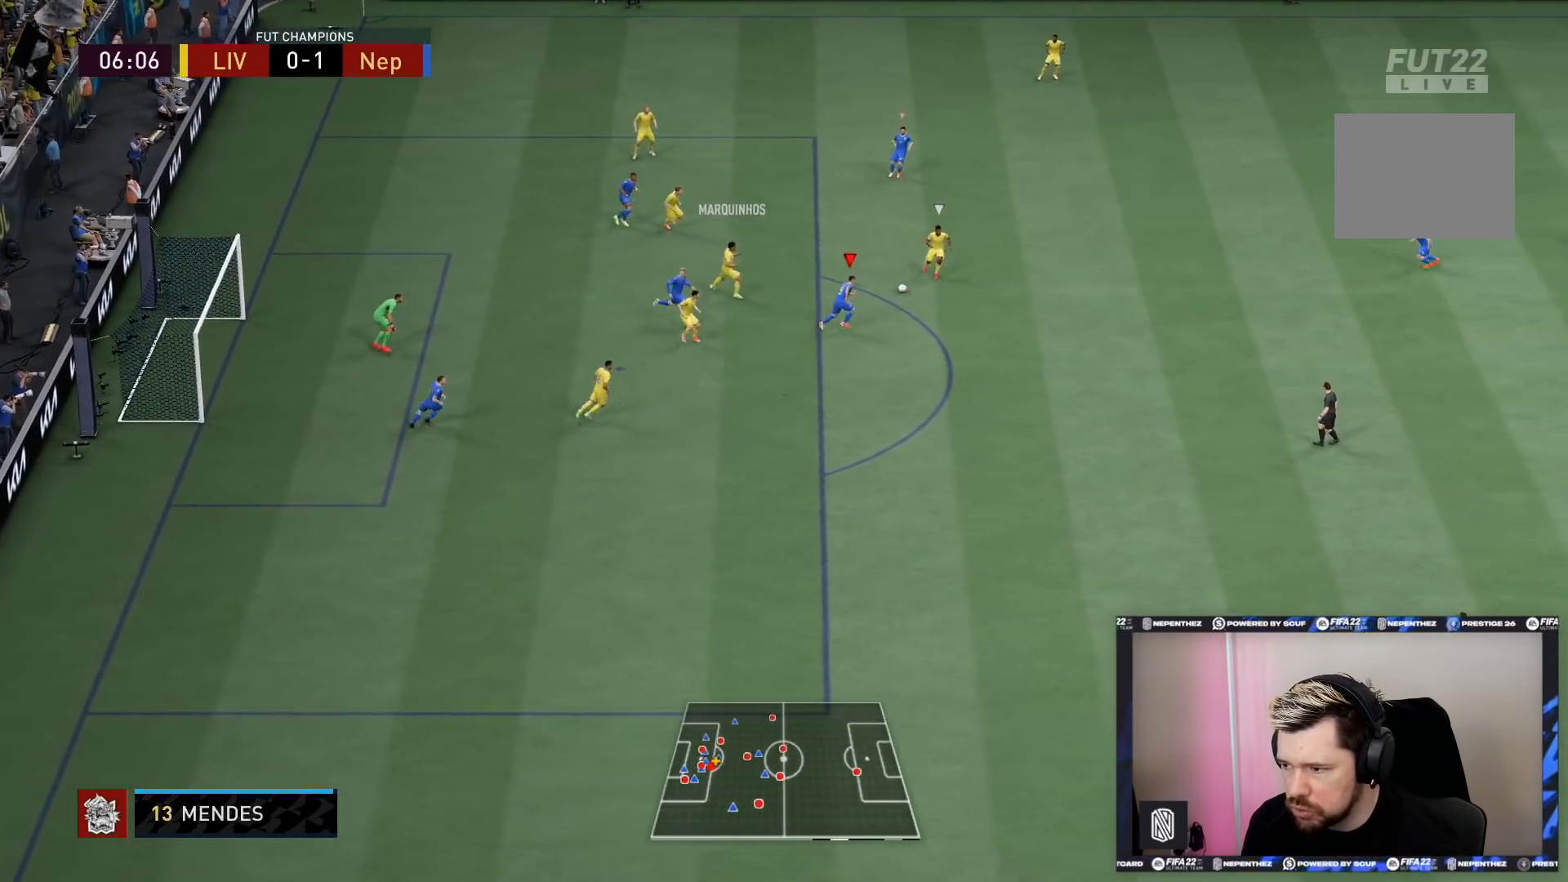
{"buttons": ["R2"], "left_stick": "up-right", "right_stick": "center", "events": [[133, "left_stick", "up-right"]]}
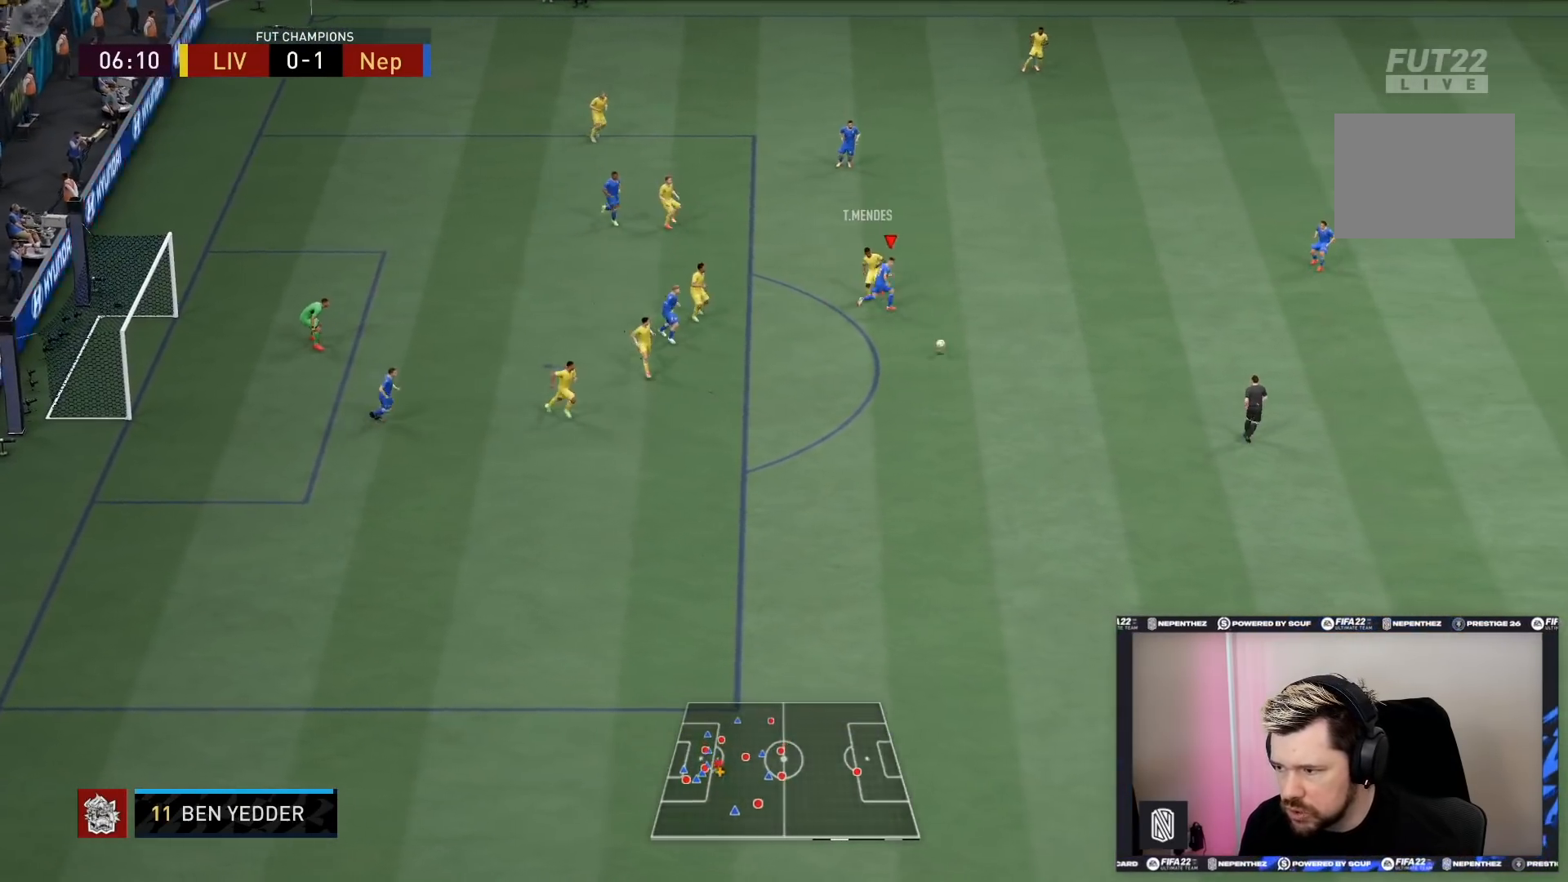
{"buttons": ["L1", "R2"], "left_stick": "up-right", "right_stick": "center", "events": [[401, "L1", "down"]]}
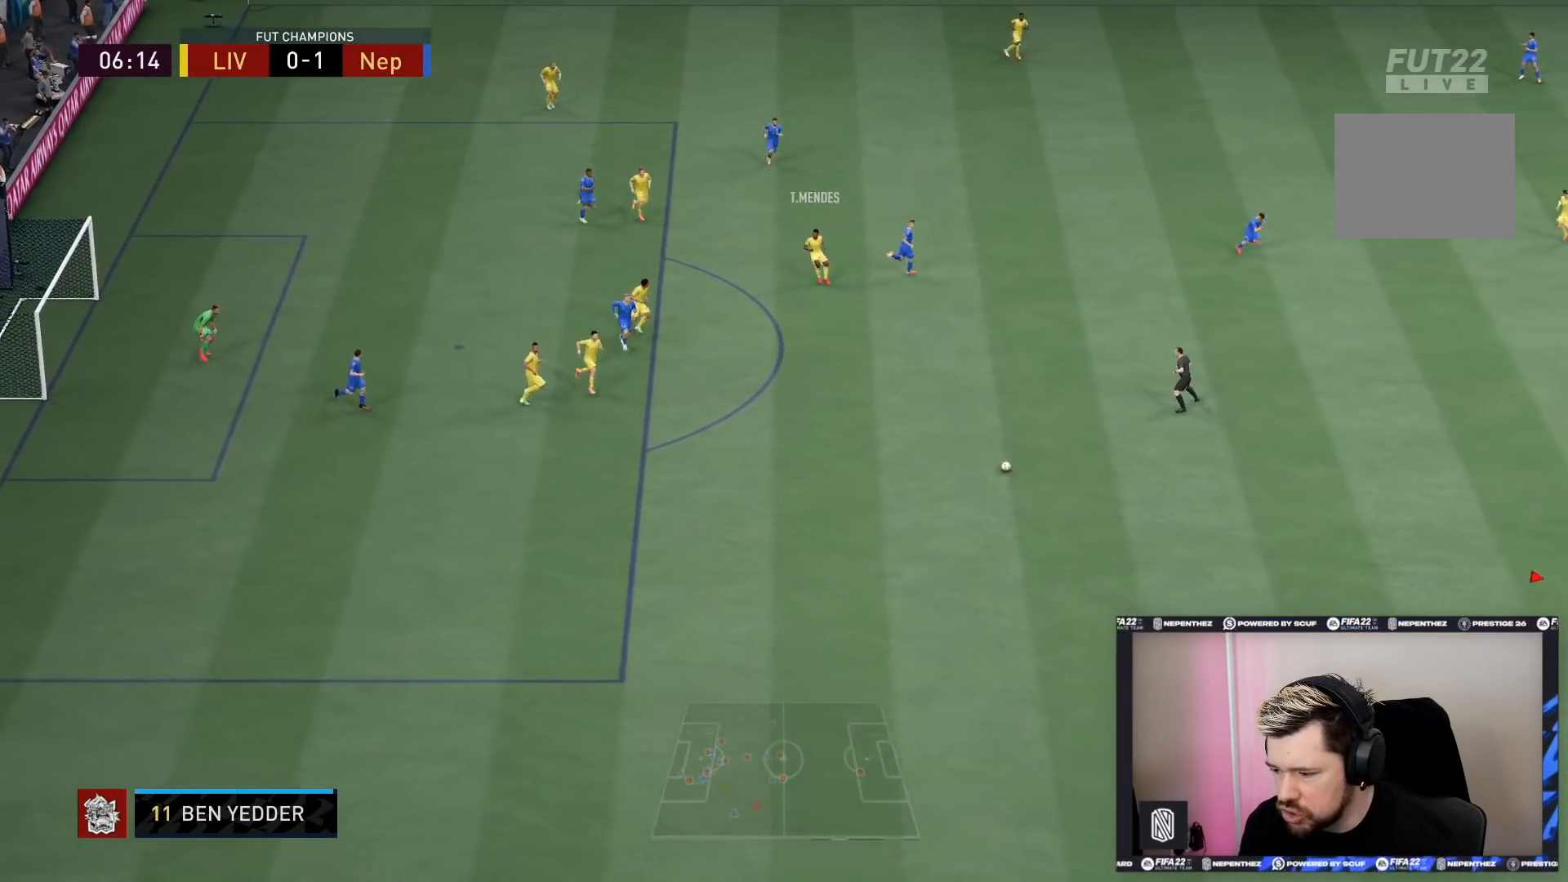
{"buttons": ["L2", "R2"], "left_stick": "up-left", "right_stick": "center", "events": [[100, "L1", "up"], [200, "left_stick", "up-left"], [300, "R2", "up"], [467, "L2", "down"], [467, "R2", "down"]]}
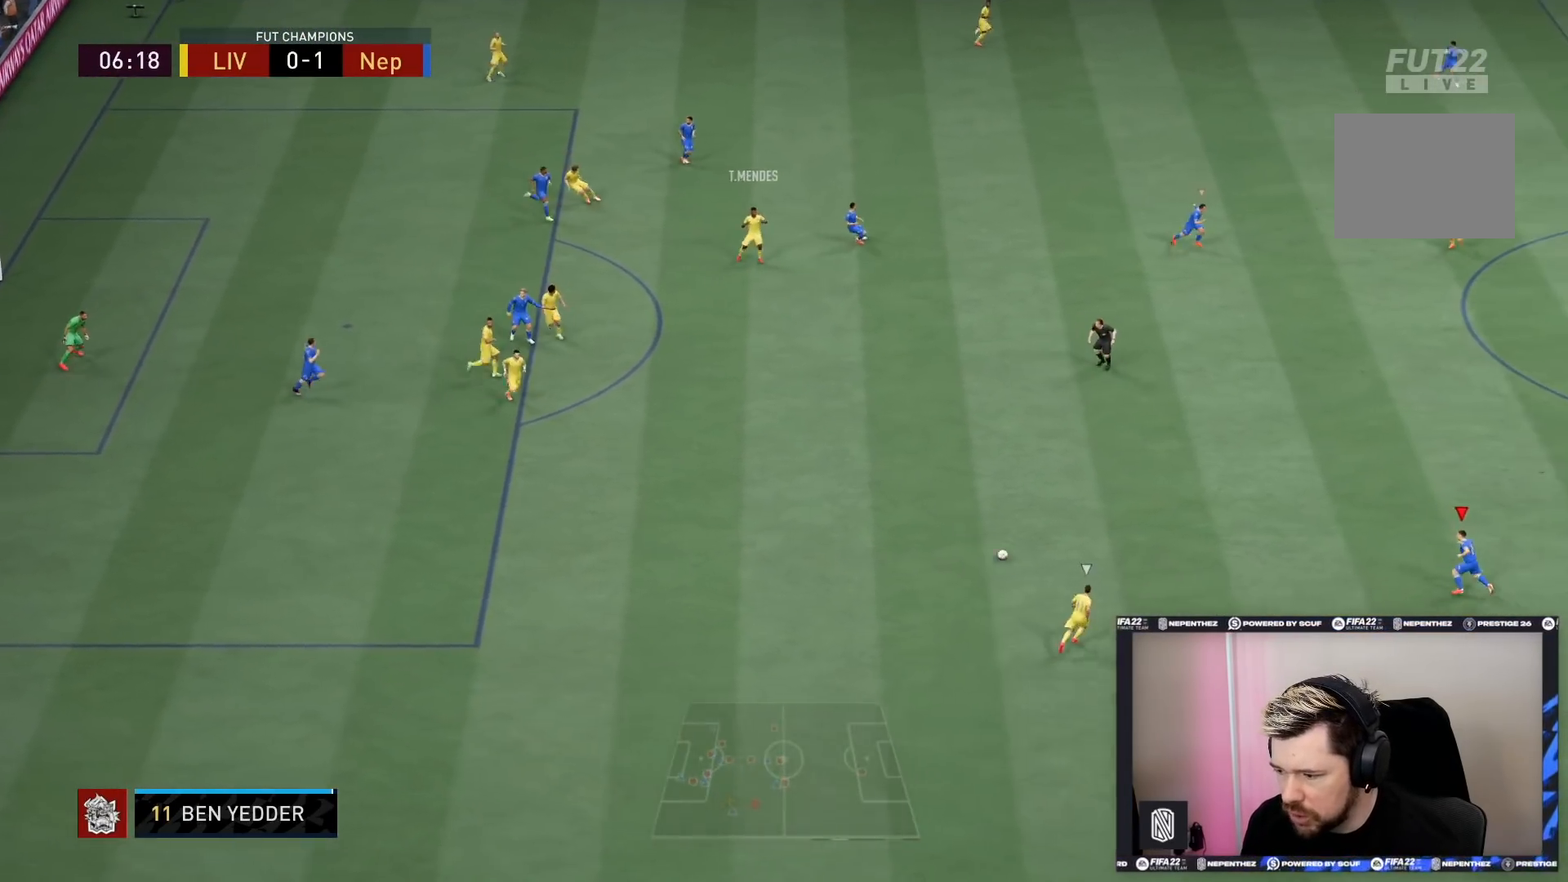
{"buttons": ["L2", "R2"], "left_stick": "left", "right_stick": "center", "events": [[167, "left_stick", "left"]]}
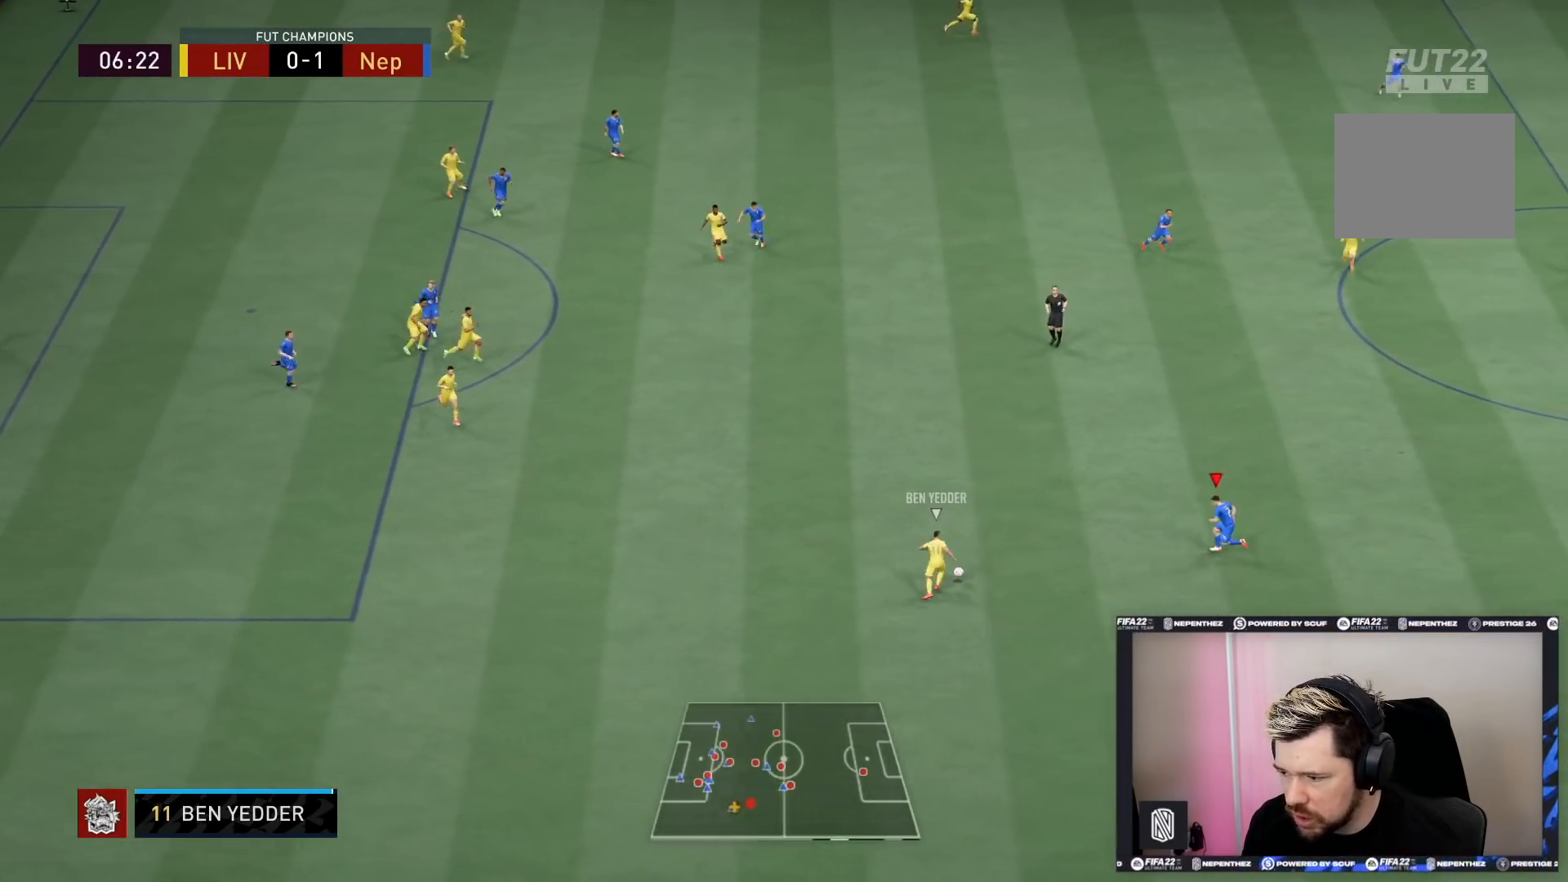
{"buttons": ["L2", "R2"], "left_stick": "up-left", "right_stick": "center", "events": [[100, "left_stick", "down-left"], [334, "left_stick", "up-left"]]}
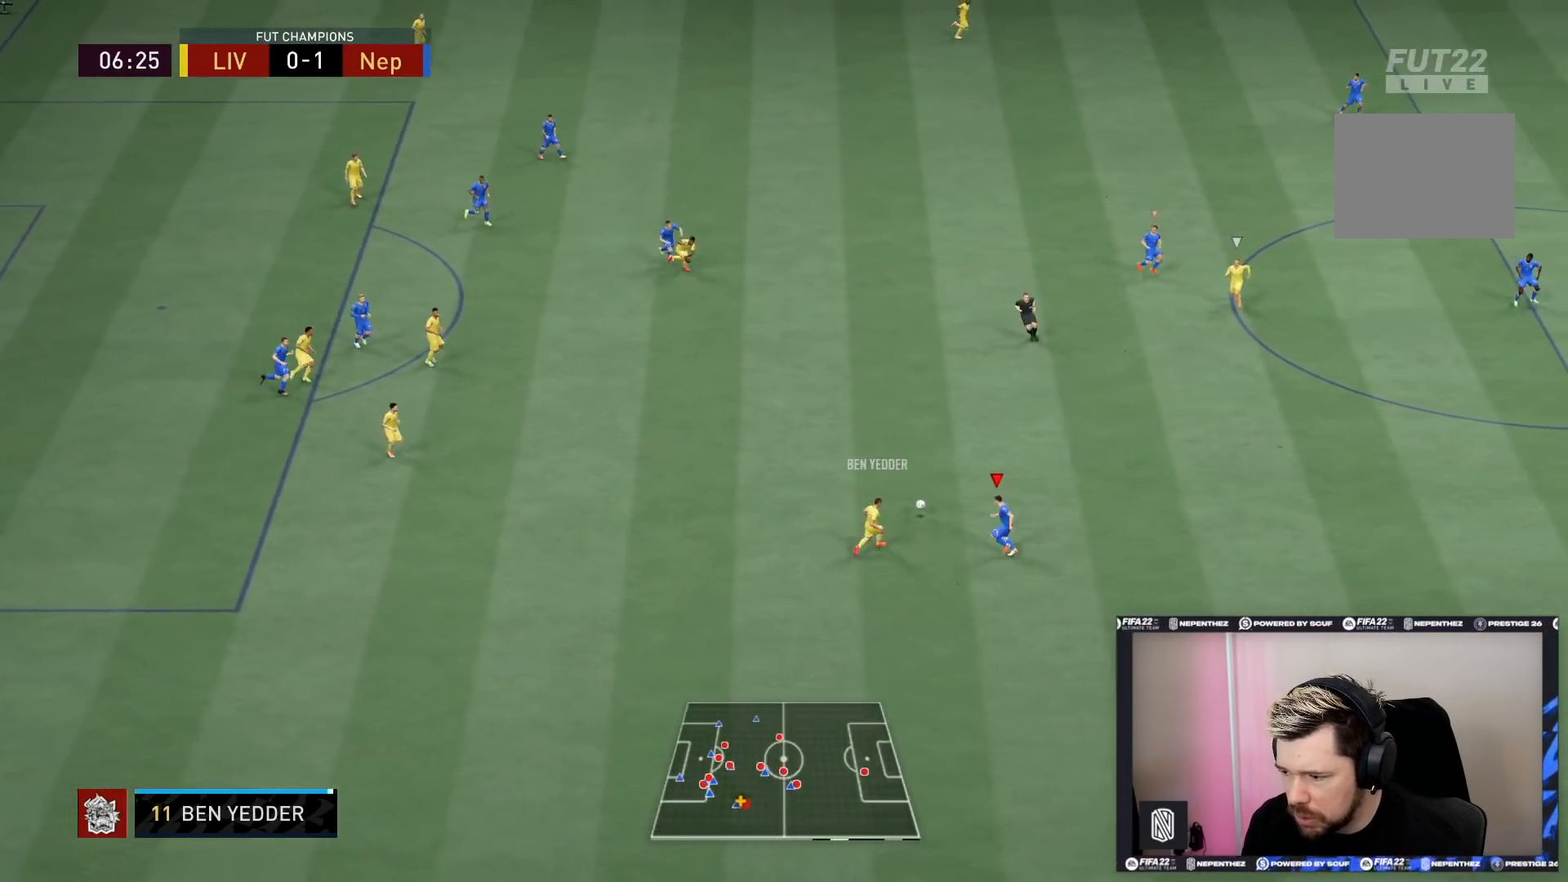
{"buttons": ["L2", "R2"], "left_stick": "up-right", "right_stick": "center", "events": [[67, "left_stick", "up"], [300, "left_stick", "up-right"]]}
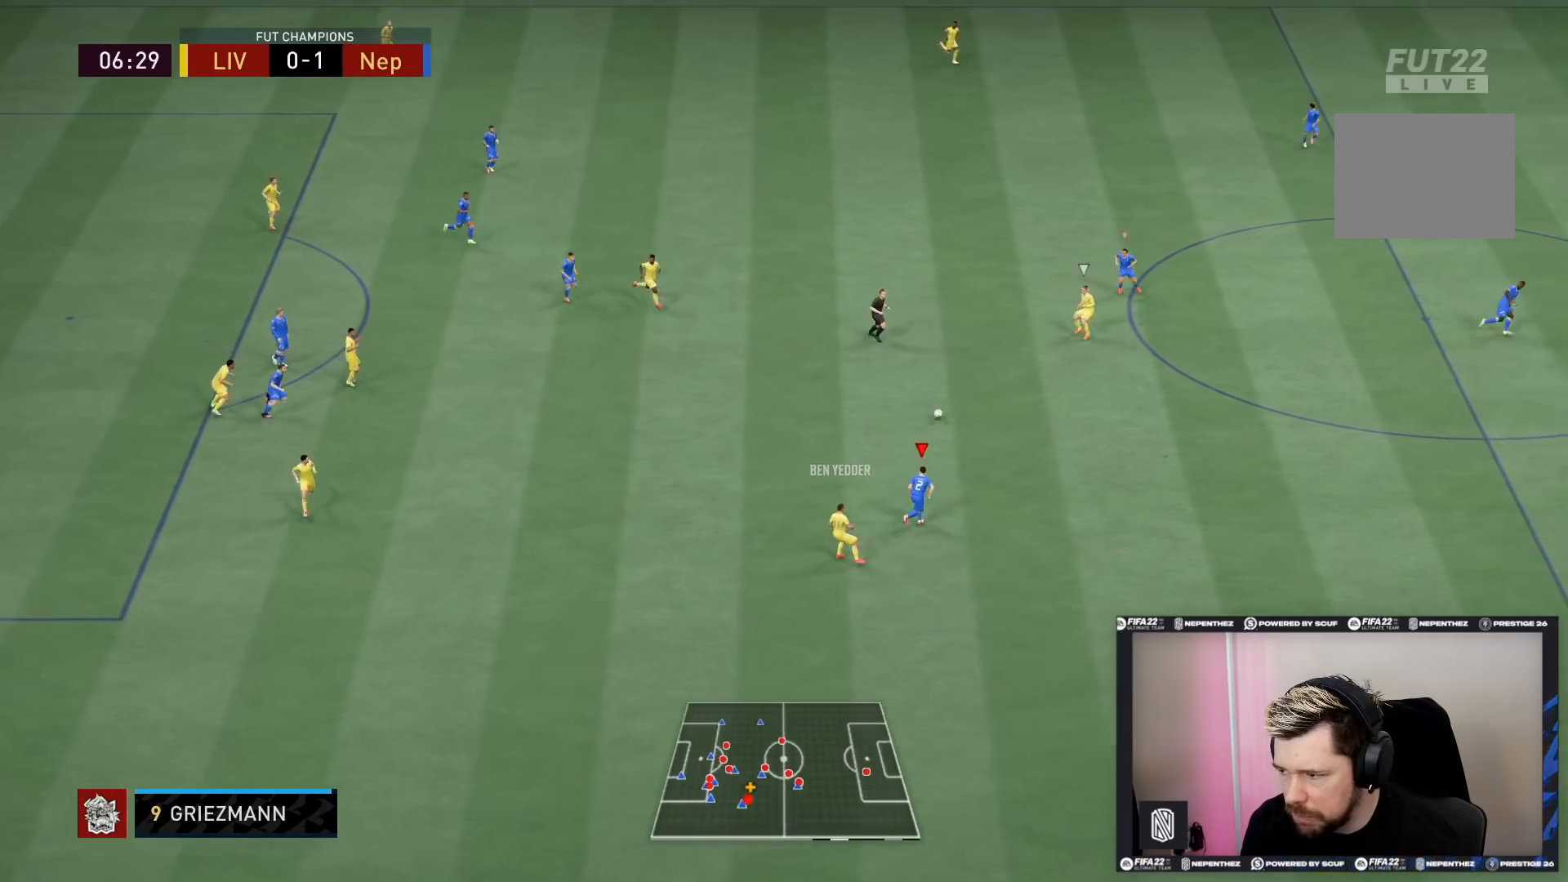
{"buttons": ["R2"], "left_stick": "right", "right_stick": "center", "events": [[100, "L2", "up"], [434, "left_stick", "right"]]}
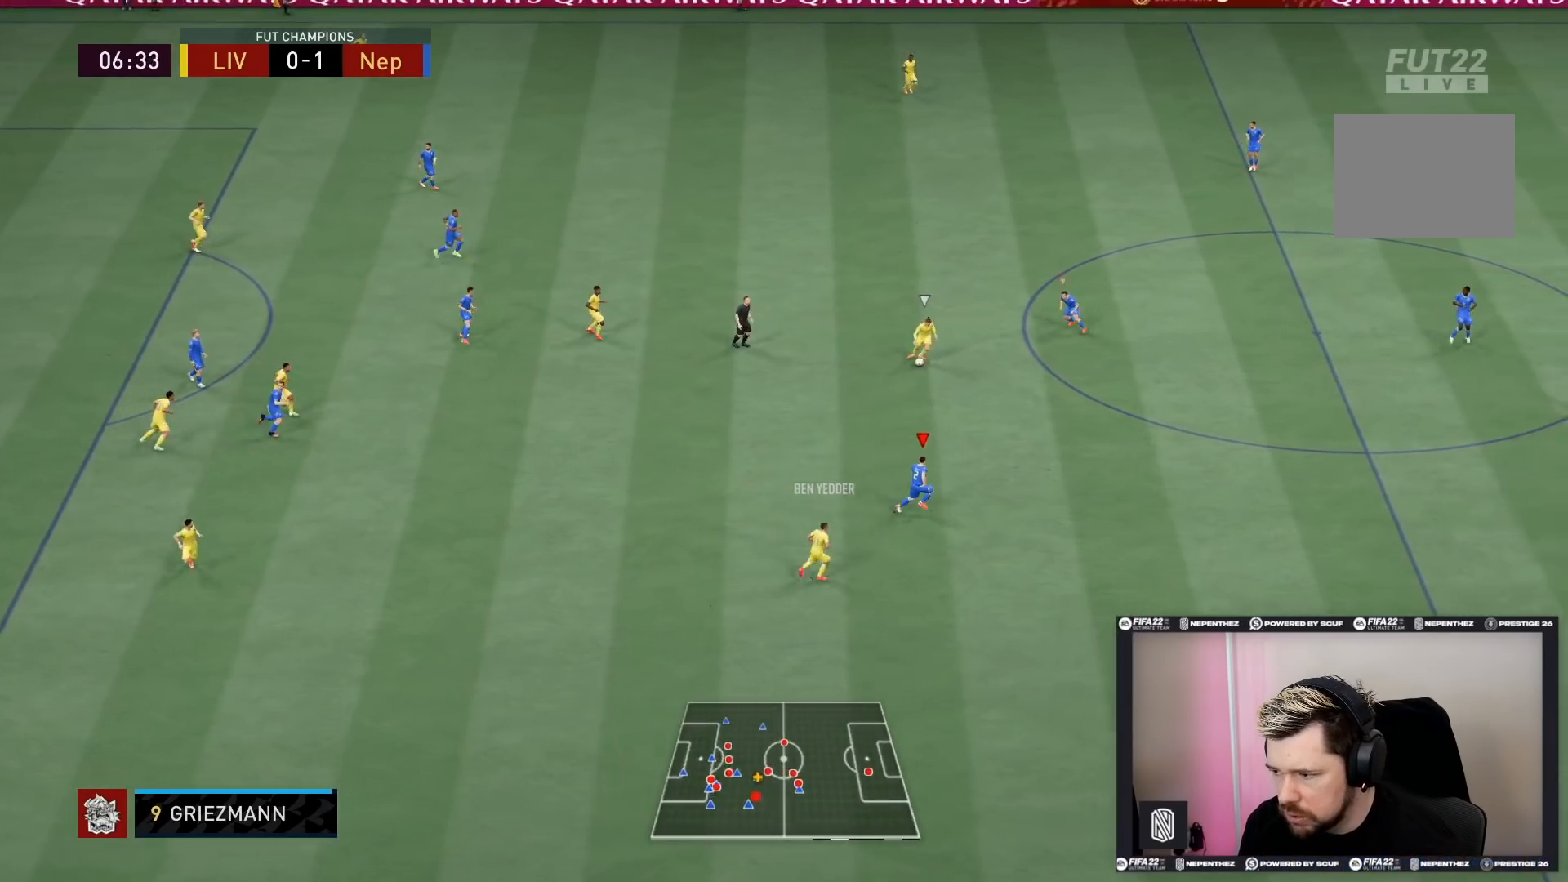
{"buttons": ["L2", "R2"], "left_stick": "down-left", "right_stick": "center", "events": [[133, "left_stick", "down-right"], [167, "L1", "down"], [233, "L2", "down"], [233, "left_stick", "down"], [334, "L1", "up"], [334, "left_stick", "down-left"]]}
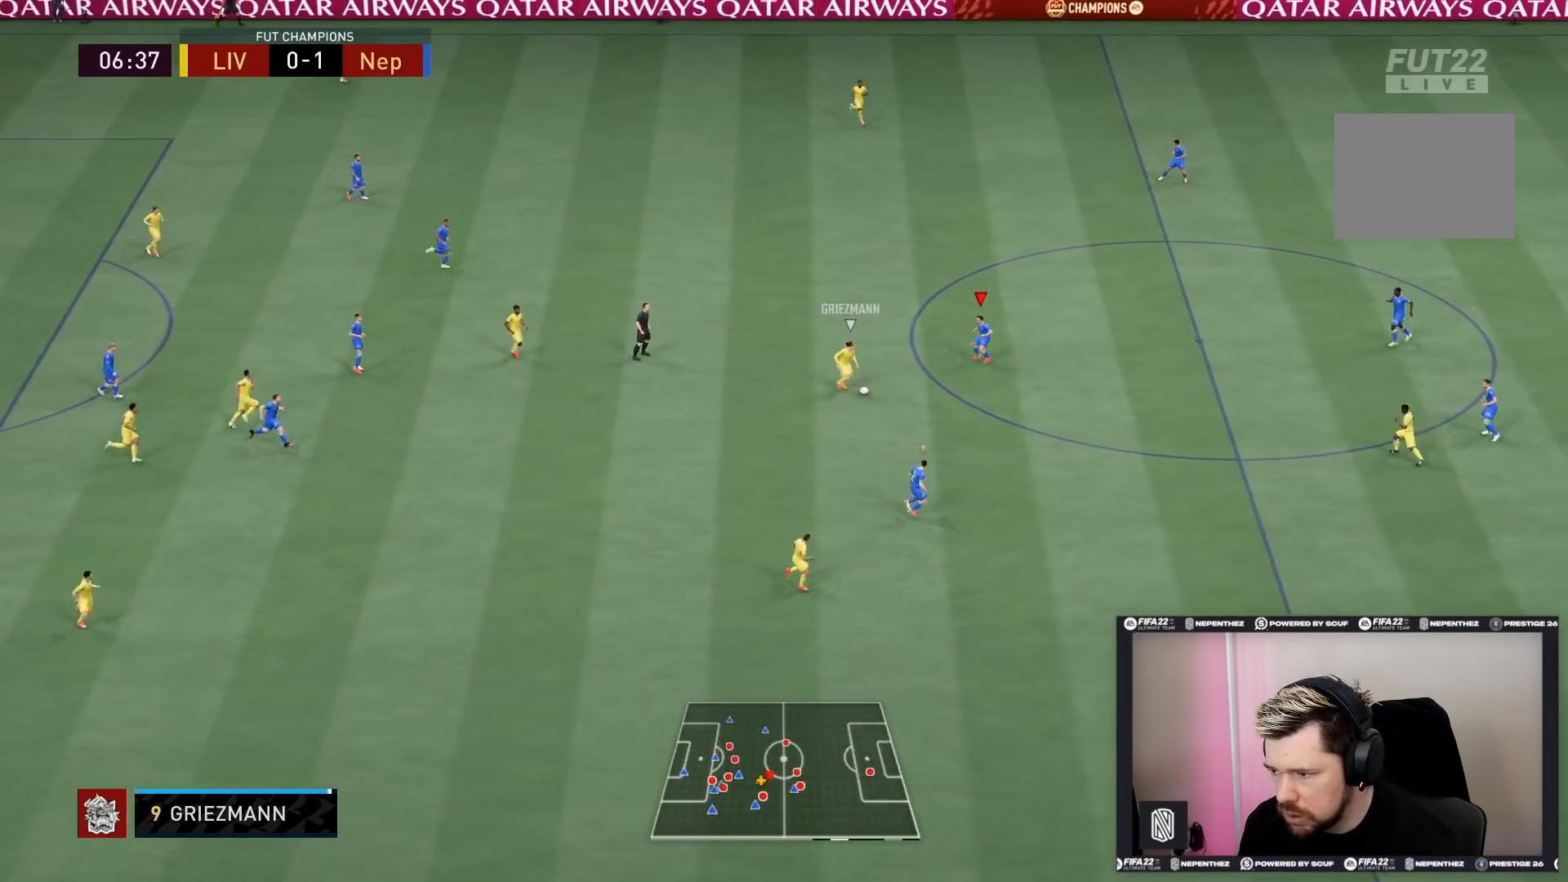
{"buttons": ["L2", "R2"], "left_stick": "down", "right_stick": "center", "events": [[334, "left_stick", "down"]]}
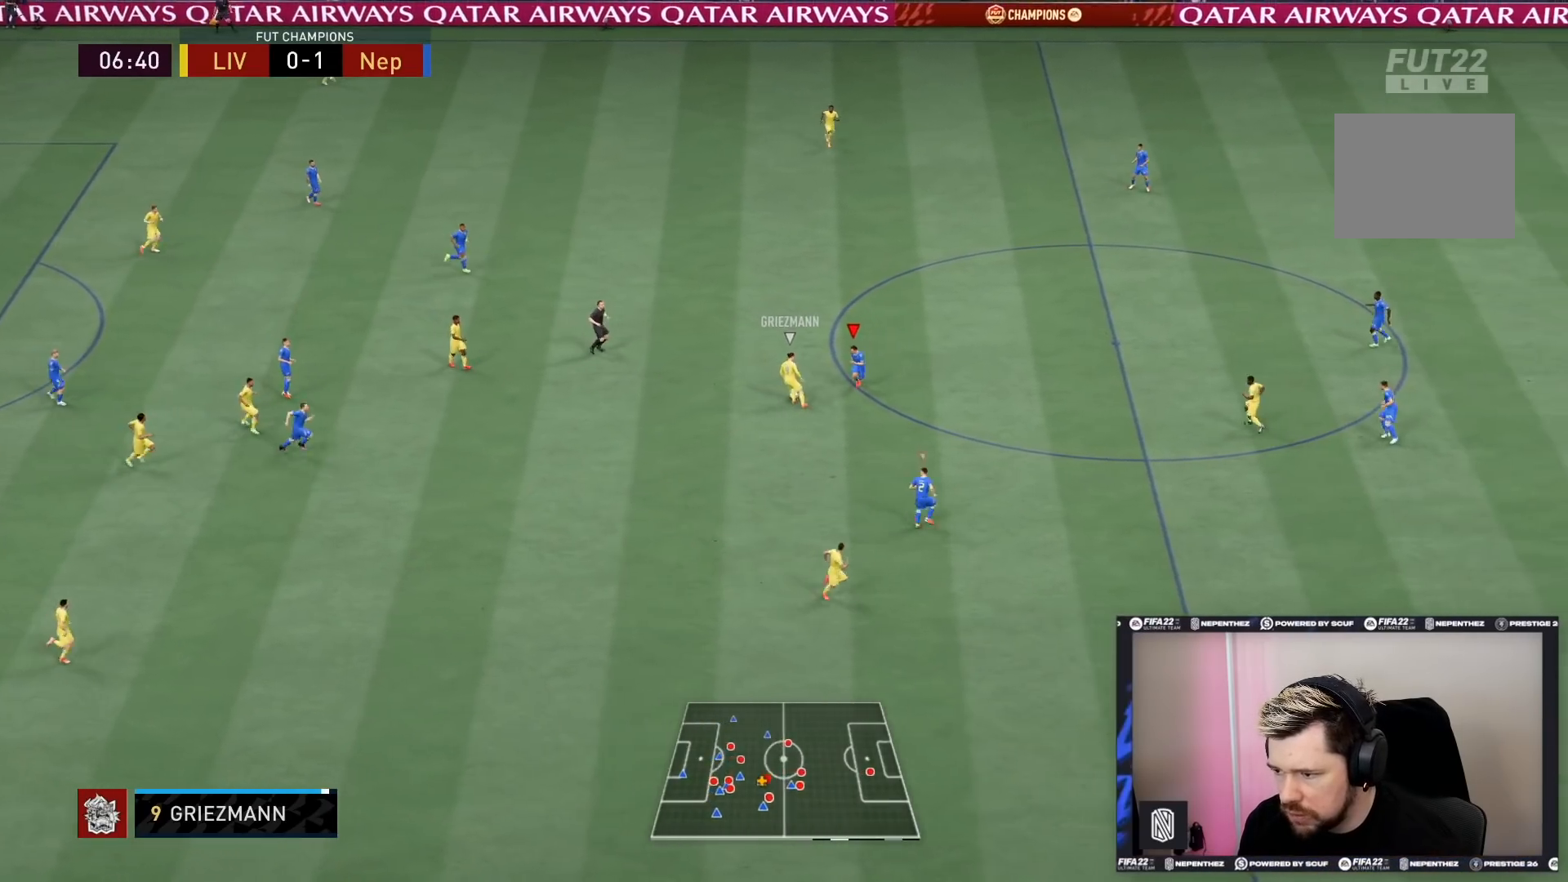
{"buttons": ["L2", "R2"], "left_stick": "up-left", "right_stick": "center", "events": [[167, "left_stick", "left"], [233, "left_stick", "up-left"]]}
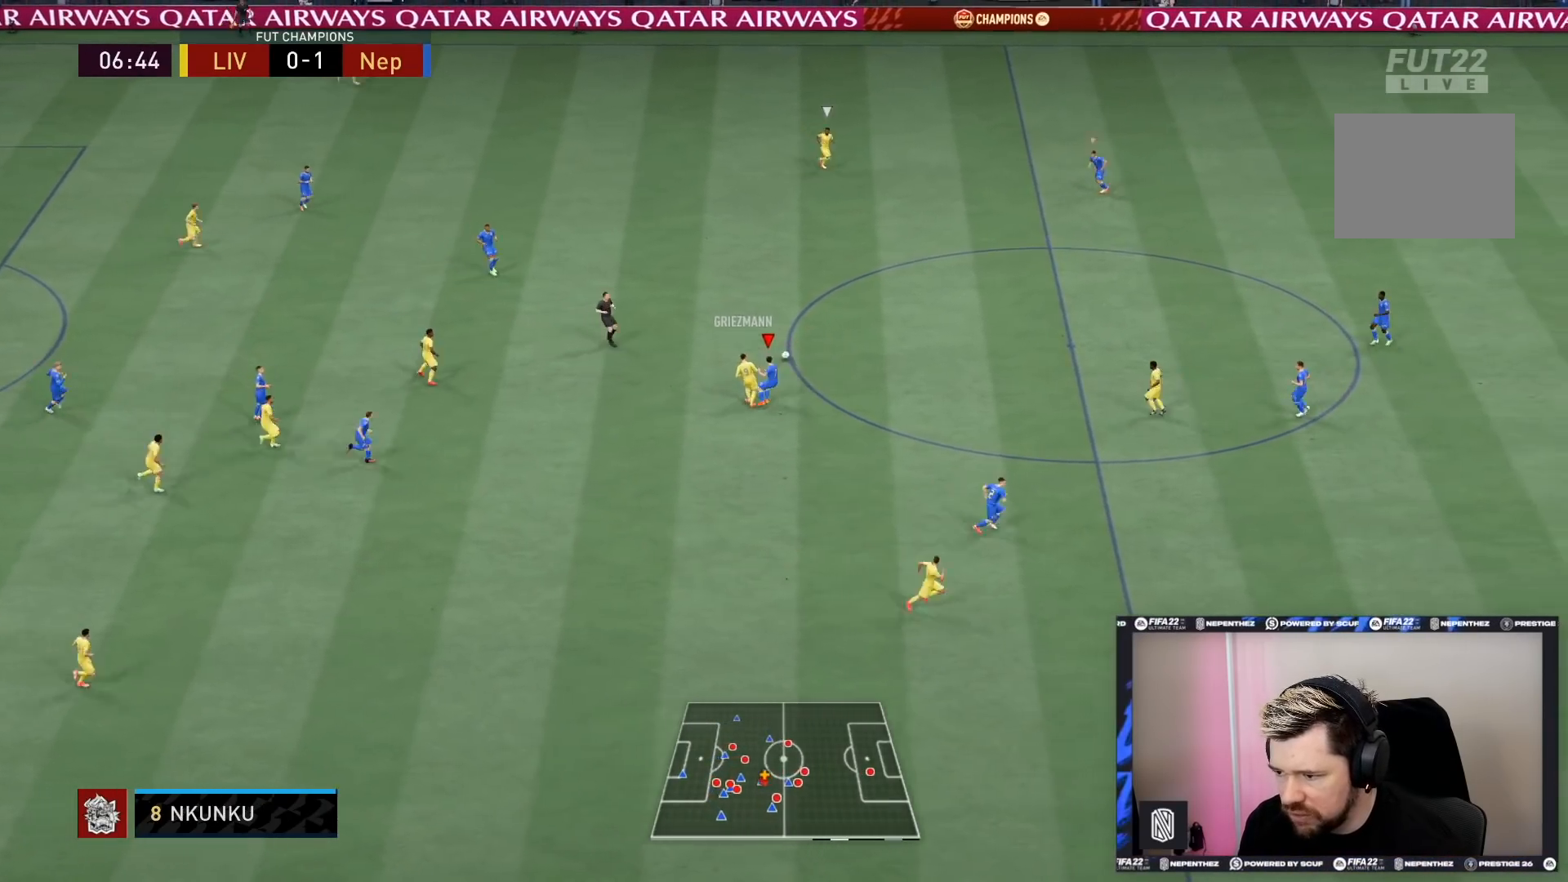
{"buttons": ["L2", "R2"], "left_stick": "up-right", "right_stick": "center", "events": [[100, "left_stick", "up"], [234, "left_stick", "up-right"]]}
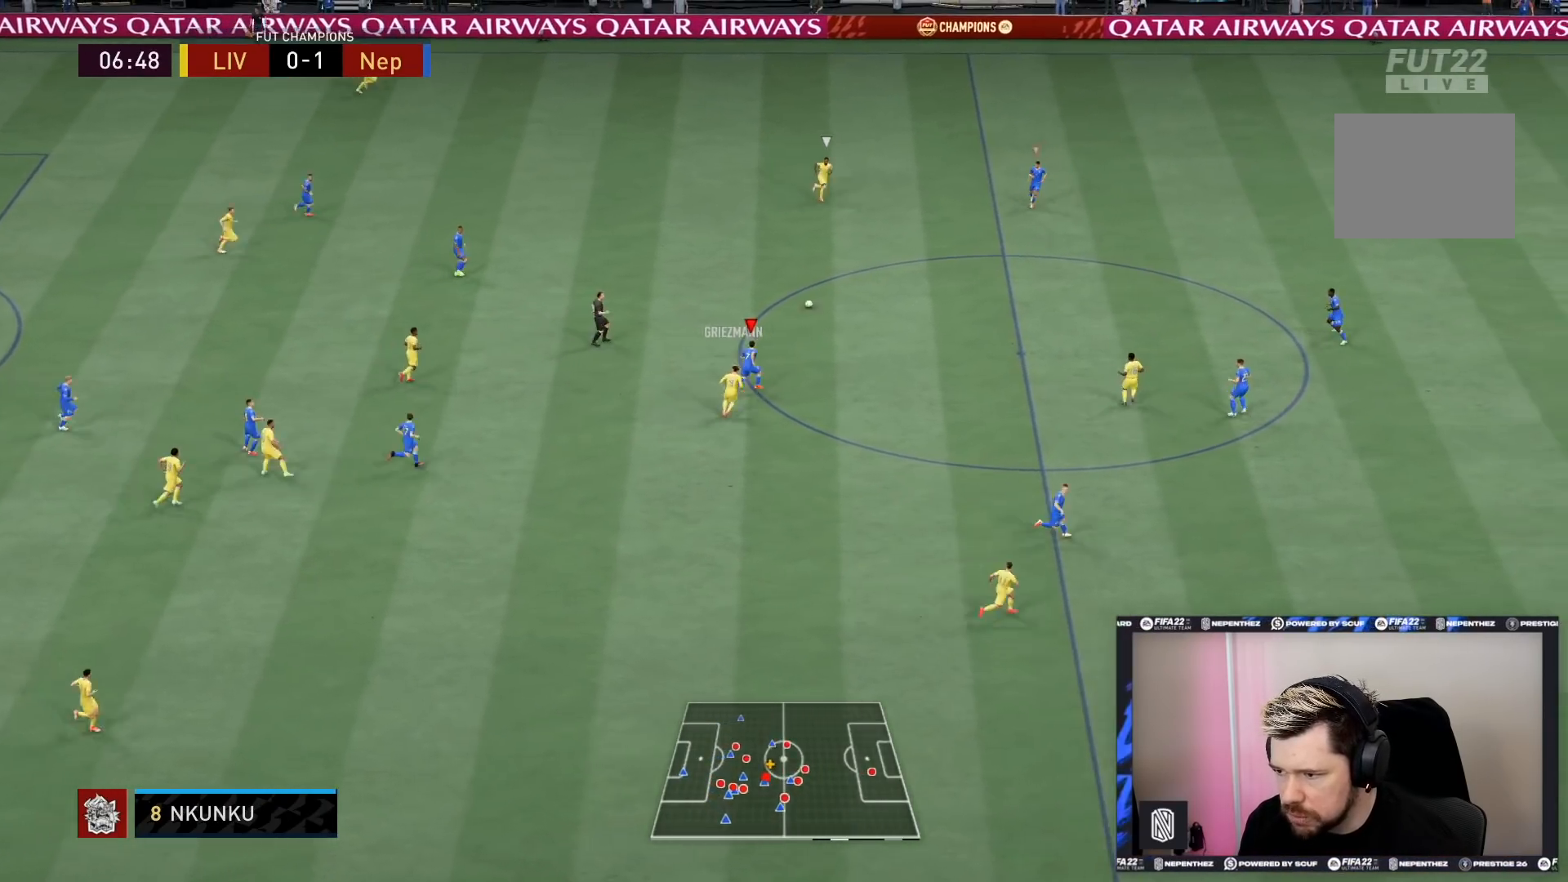
{"buttons": ["R1", "R2"], "left_stick": "up-right", "right_stick": "center", "events": [[67, "L2", "up"], [100, "R1", "down"]]}
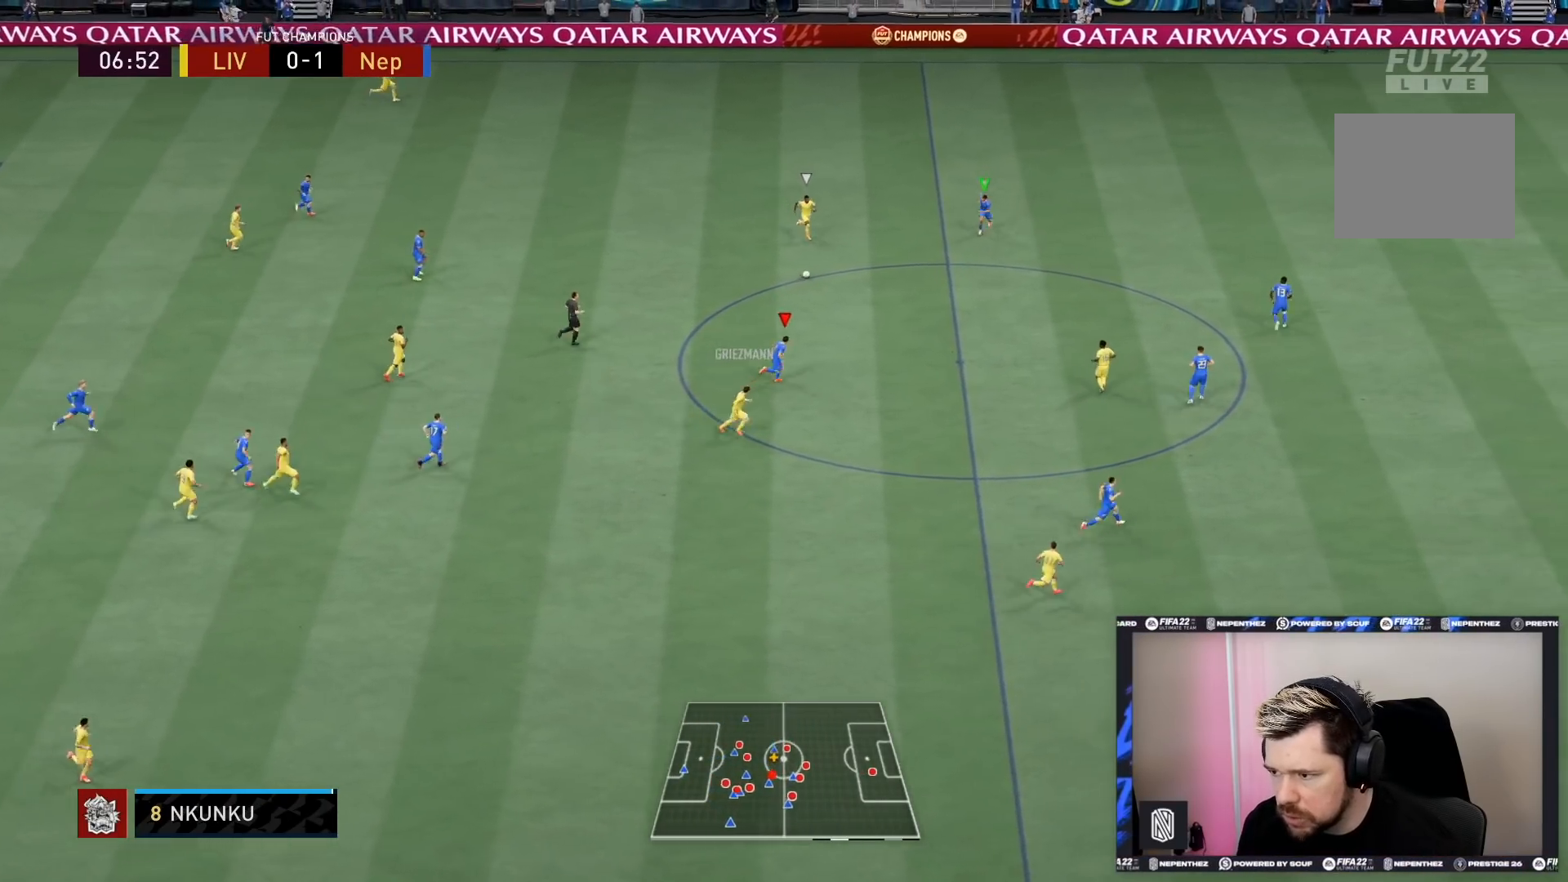
{"buttons": ["R1", "R2"], "left_stick": "up-right", "right_stick": "center", "events": []}
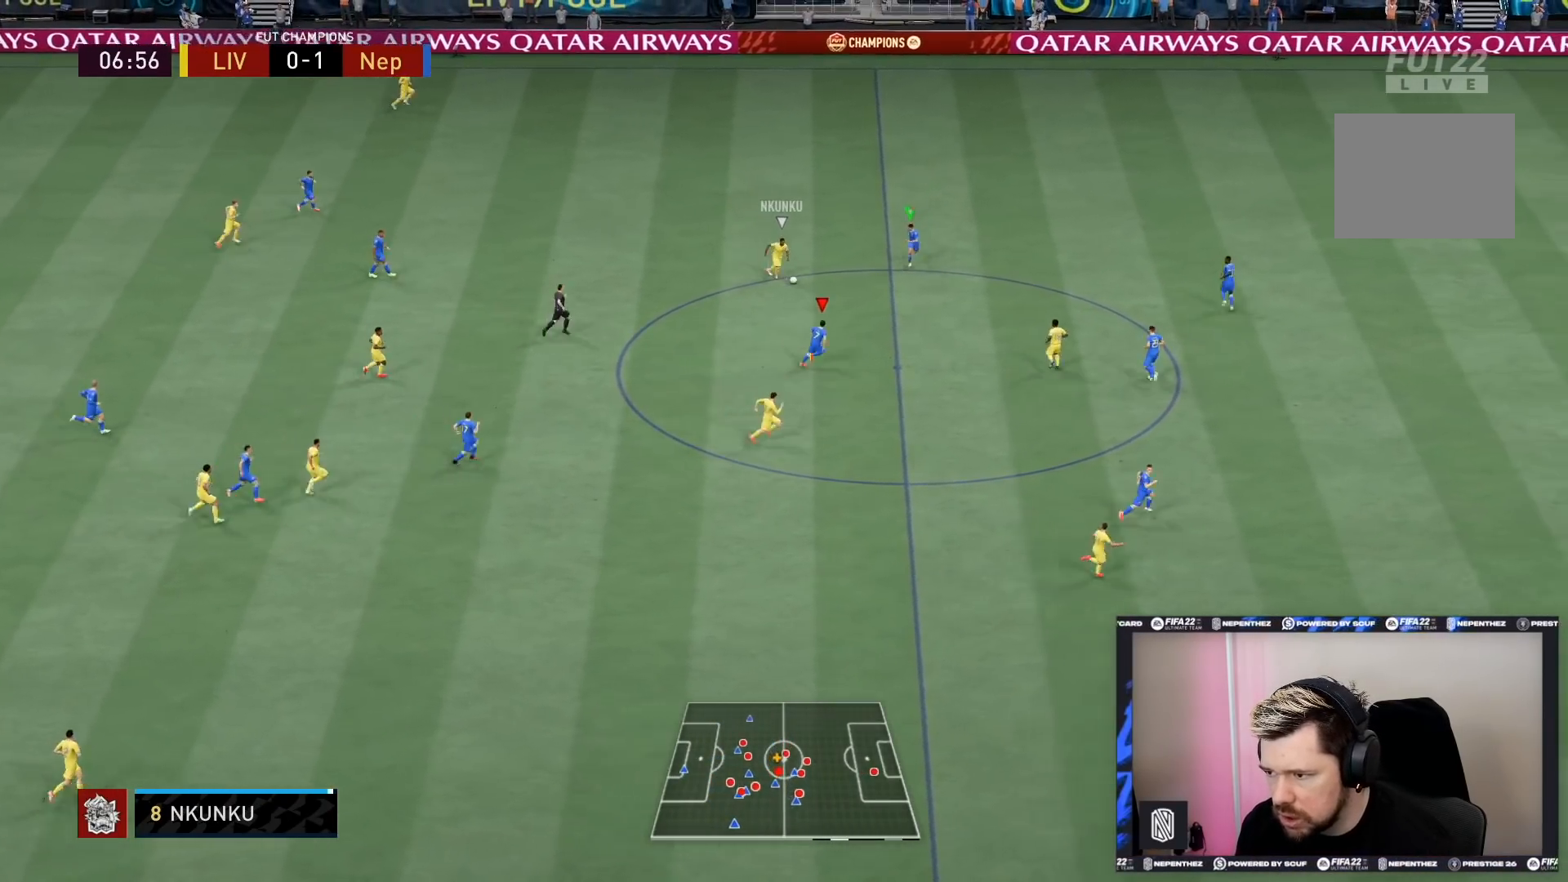
{"buttons": ["R2"], "left_stick": "right", "right_stick": "center", "events": [[400, "R1", "up"], [434, "left_stick", "right"]]}
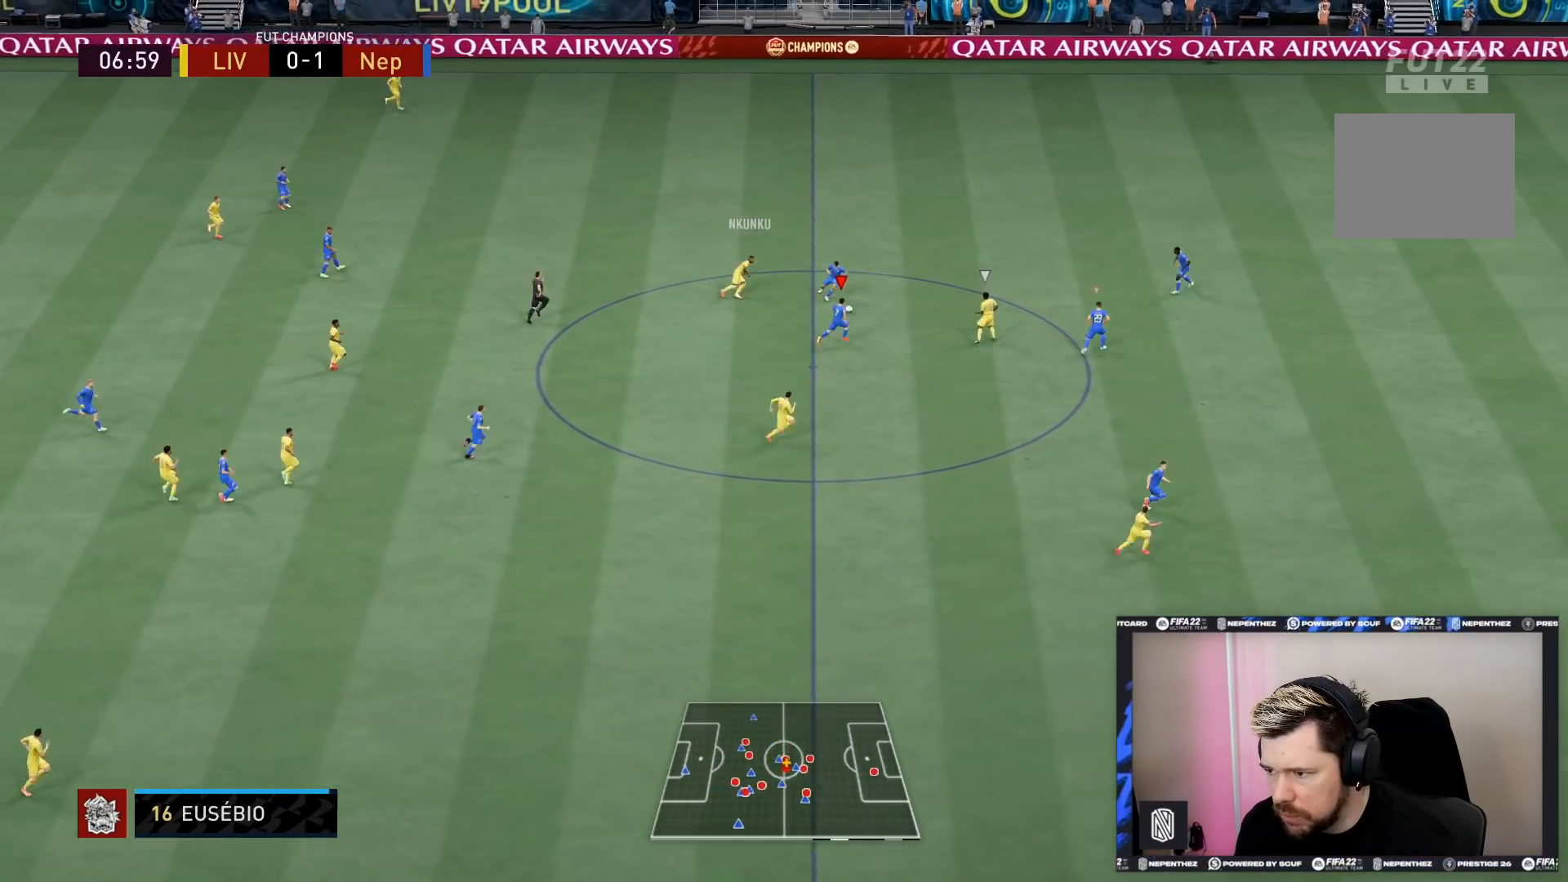
{"buttons": ["L2", "R2"], "left_stick": "down-right", "right_stick": "center", "events": [[67, "R1", "down"], [67, "left_stick", "down-right"], [167, "L2", "down"], [367, "R1", "up"]]}
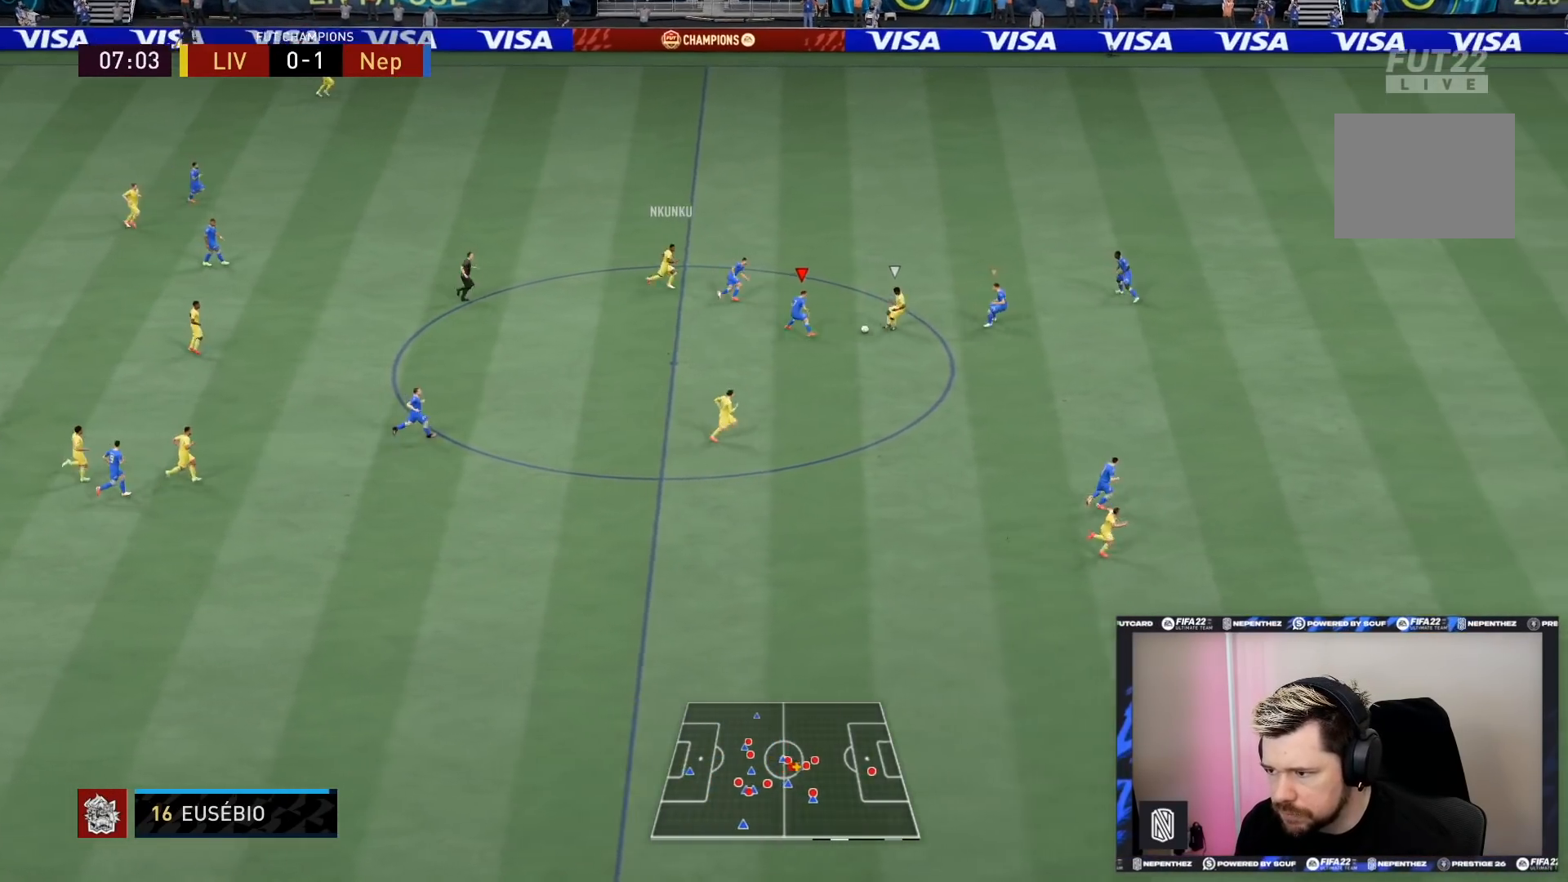
{"buttons": ["R2"], "left_stick": "down-right", "right_stick": "center", "events": [[267, "L2", "up"]]}
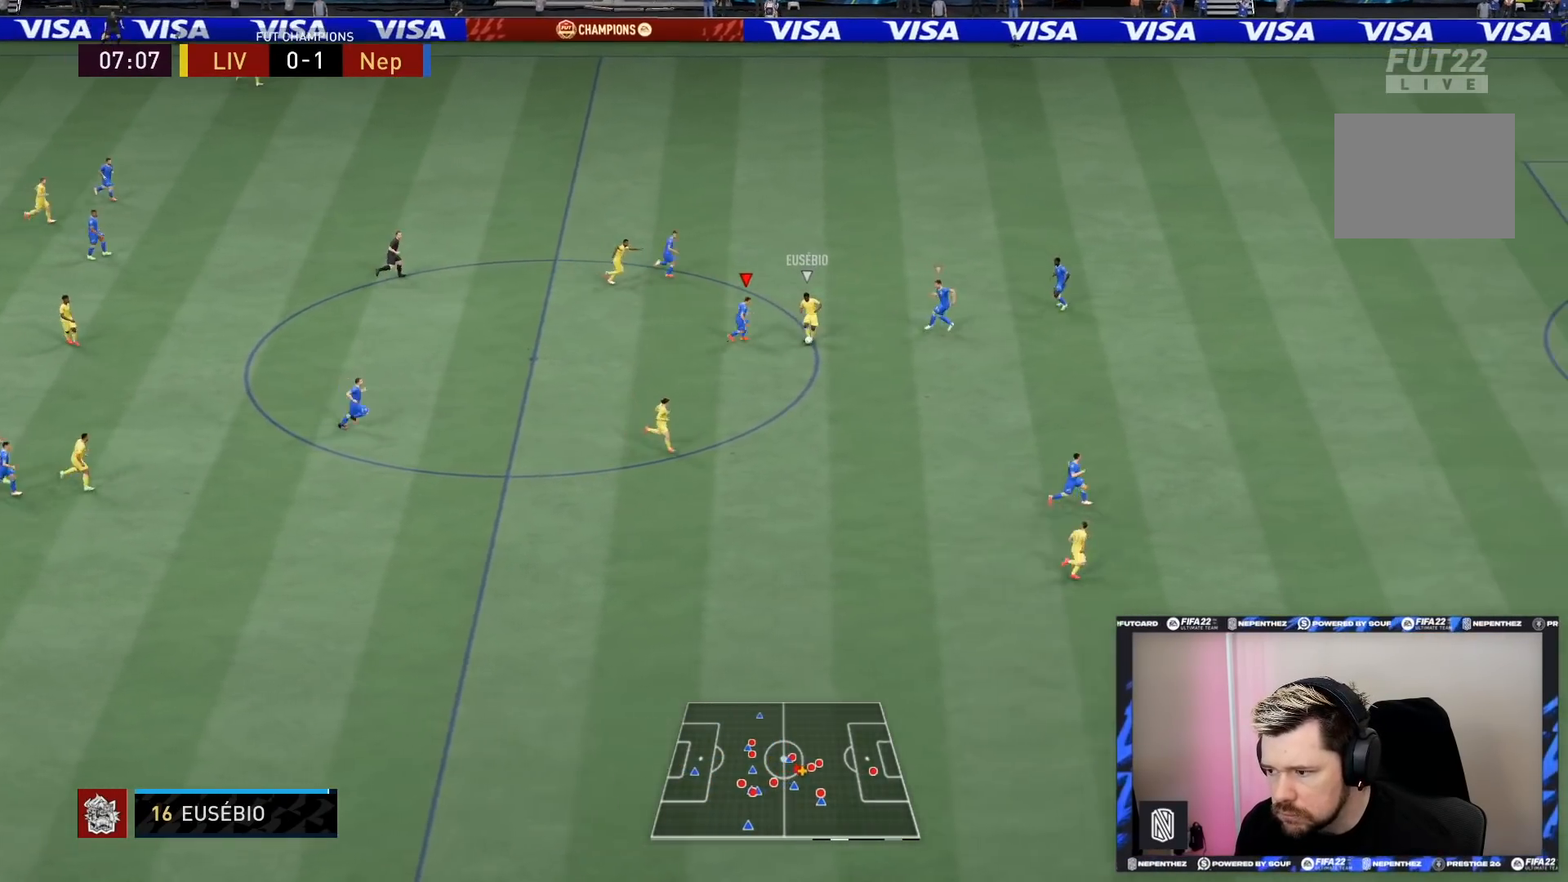
{"buttons": ["R2"], "left_stick": "down-right", "right_stick": "center", "events": []}
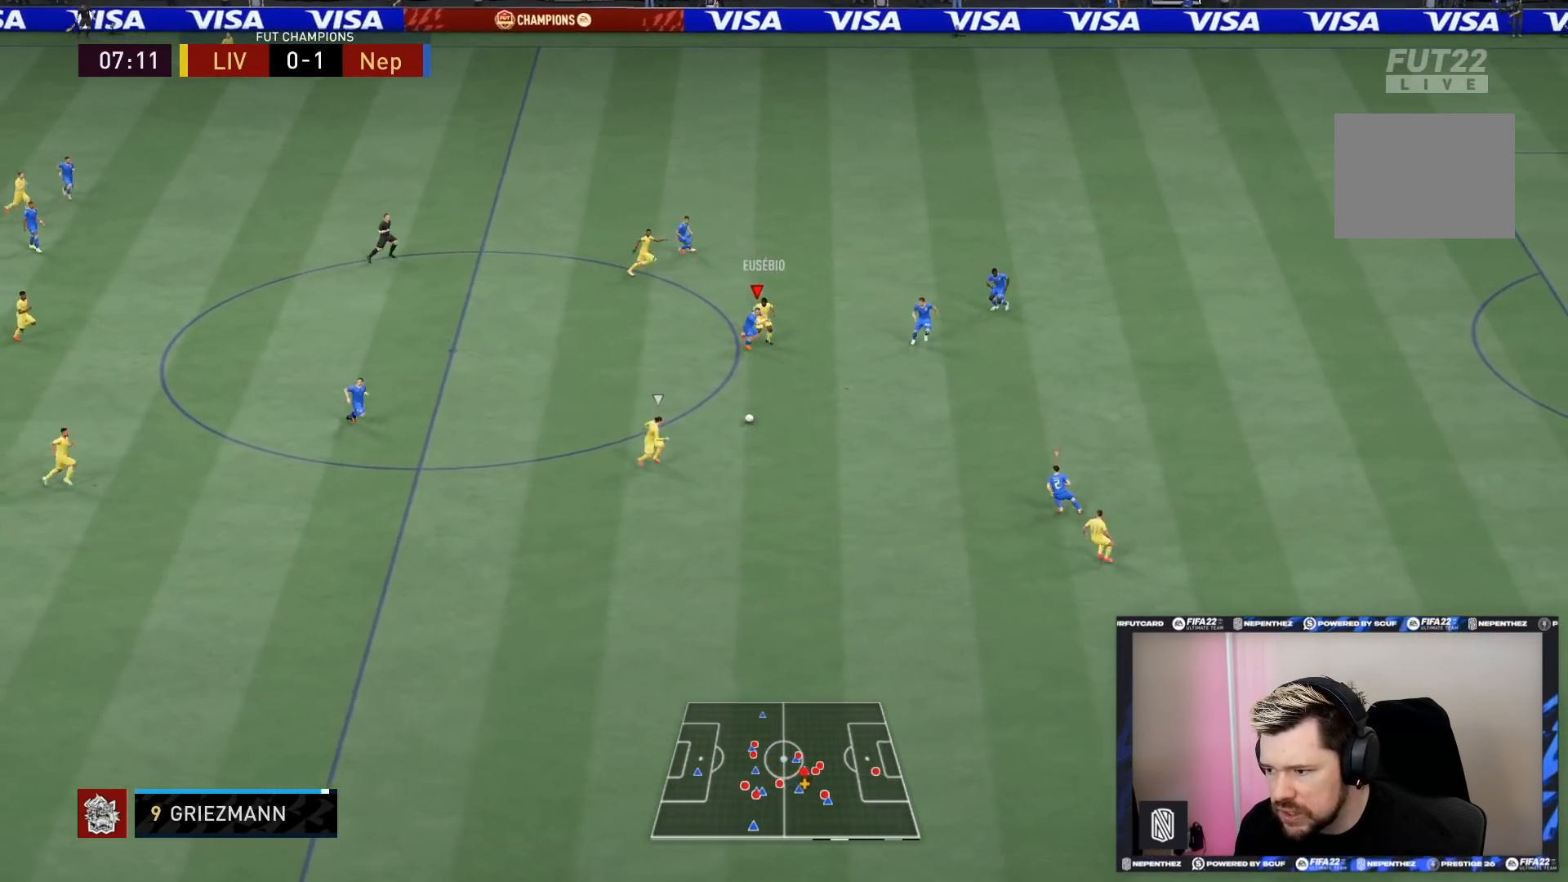
{"buttons": ["R2"], "left_stick": "down-right", "right_stick": "center", "events": []}
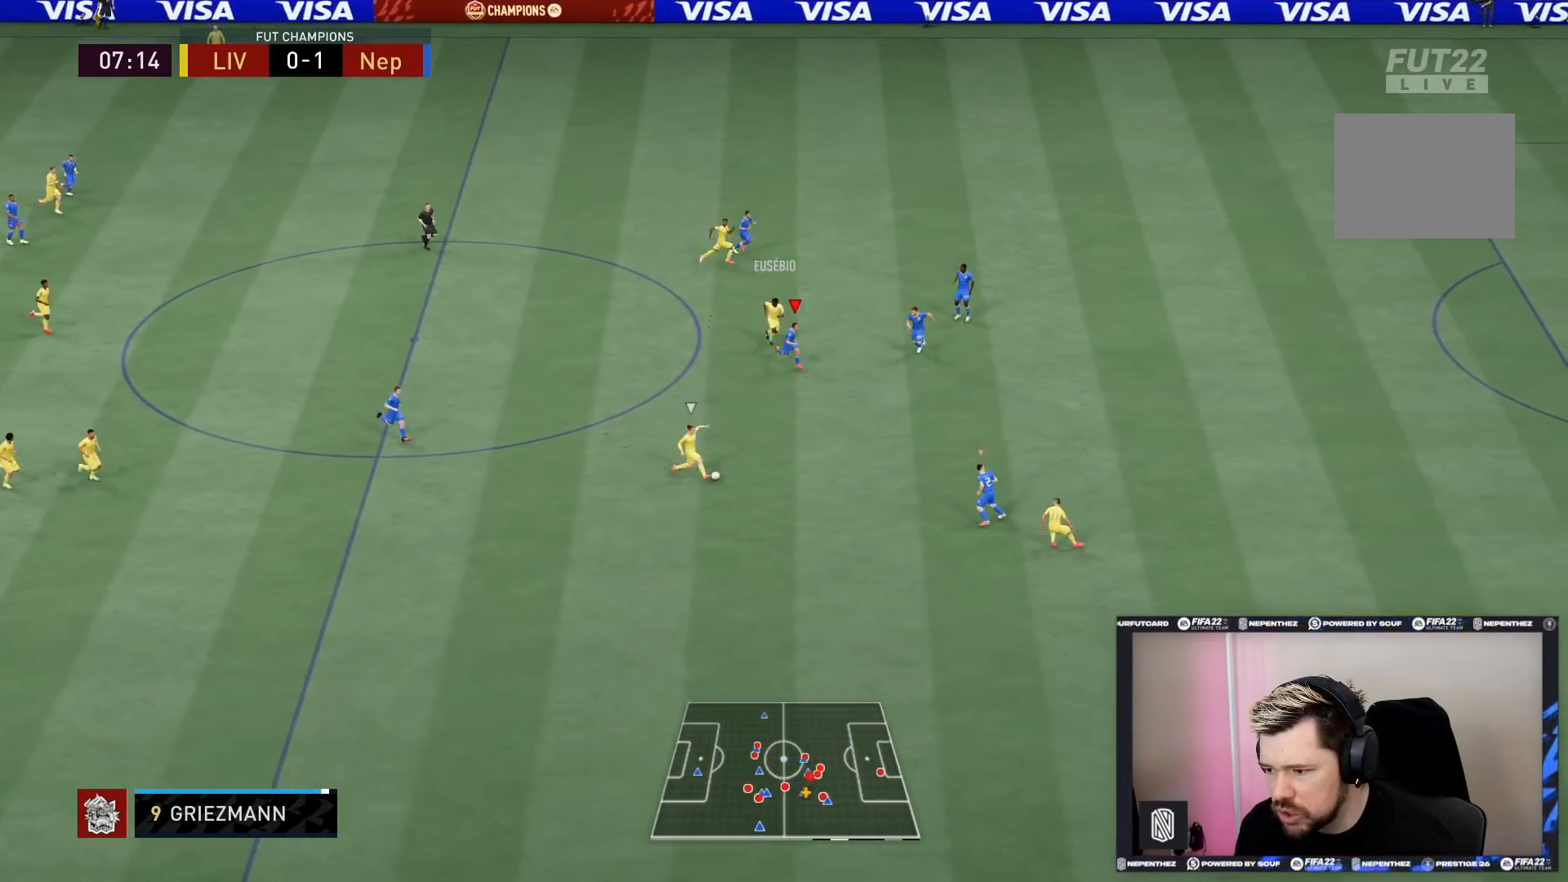
{"buttons": ["R2"], "left_stick": "down-right", "right_stick": "center", "events": []}